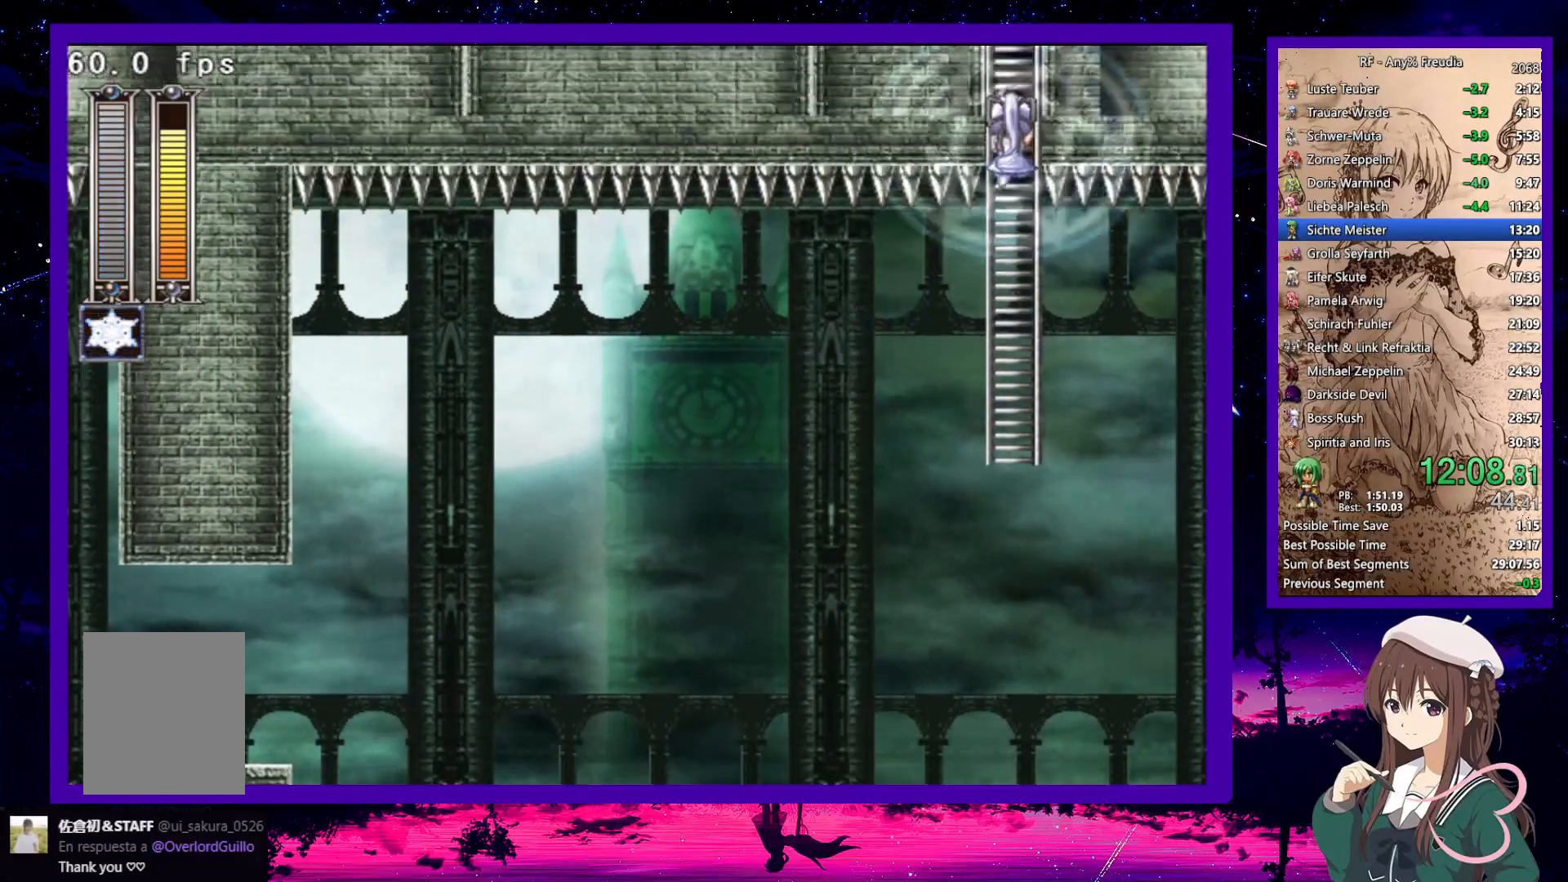
Gameplay with keyboard; each line is a JSON object with the keys held at the frame after it. "events" lists presses ("down") and releases ("up") of "a", "down", "left", "right", "s", "up", "x" and "z" between this image and that frame as [ms after this image, input, new state], when the widget could be followed in between. No other keys are recorded. Mouse input is not recorded.
{"keys": ["left", "up"], "events": [[50, "left", "down"]]}
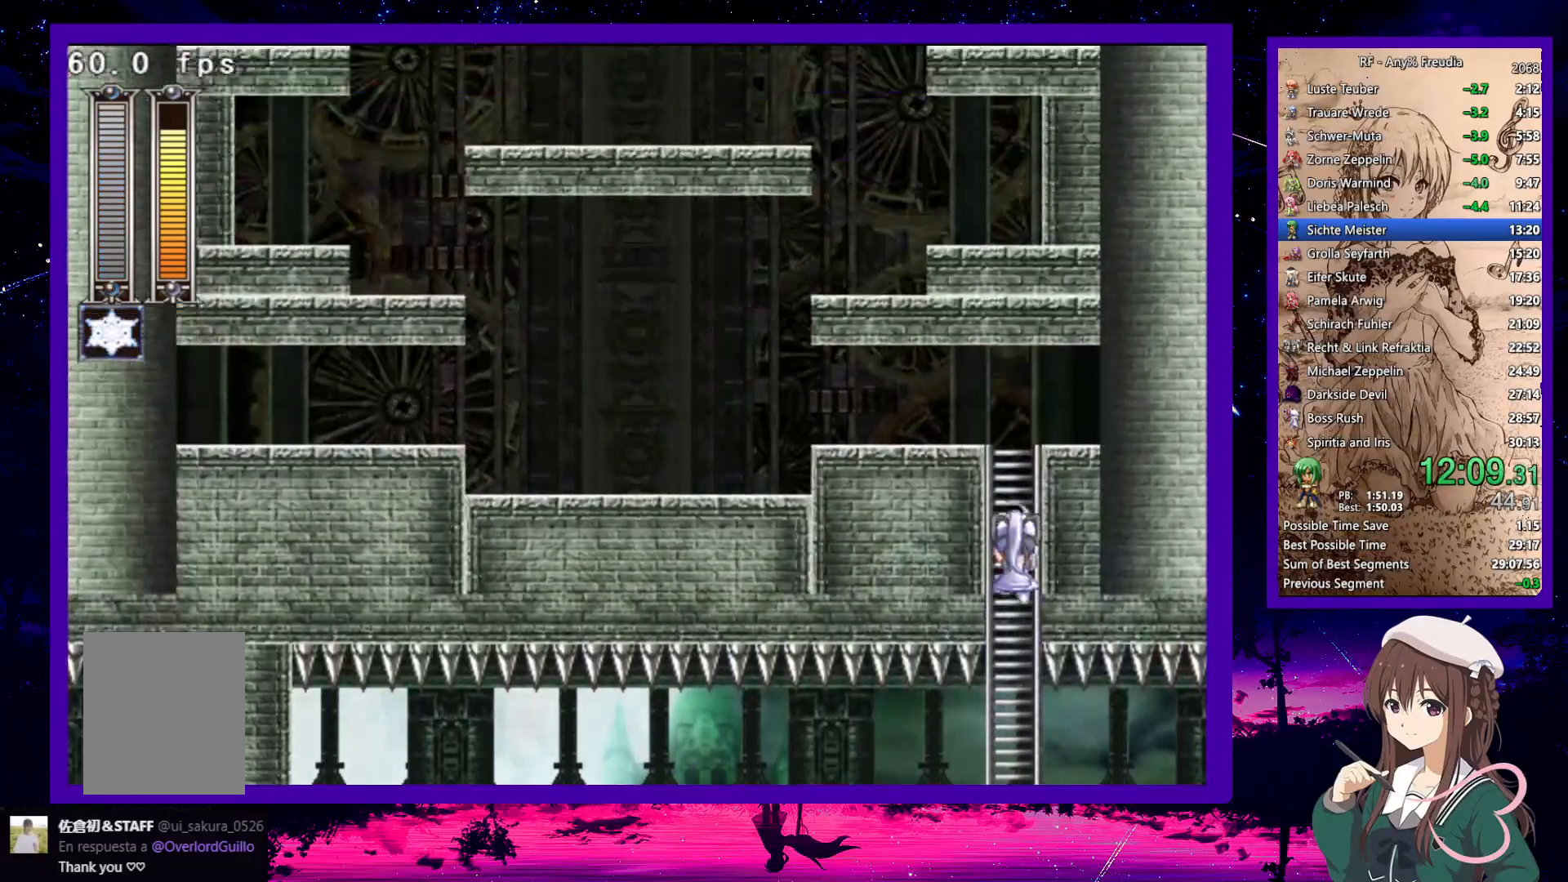
{"keys": ["left", "up"], "events": []}
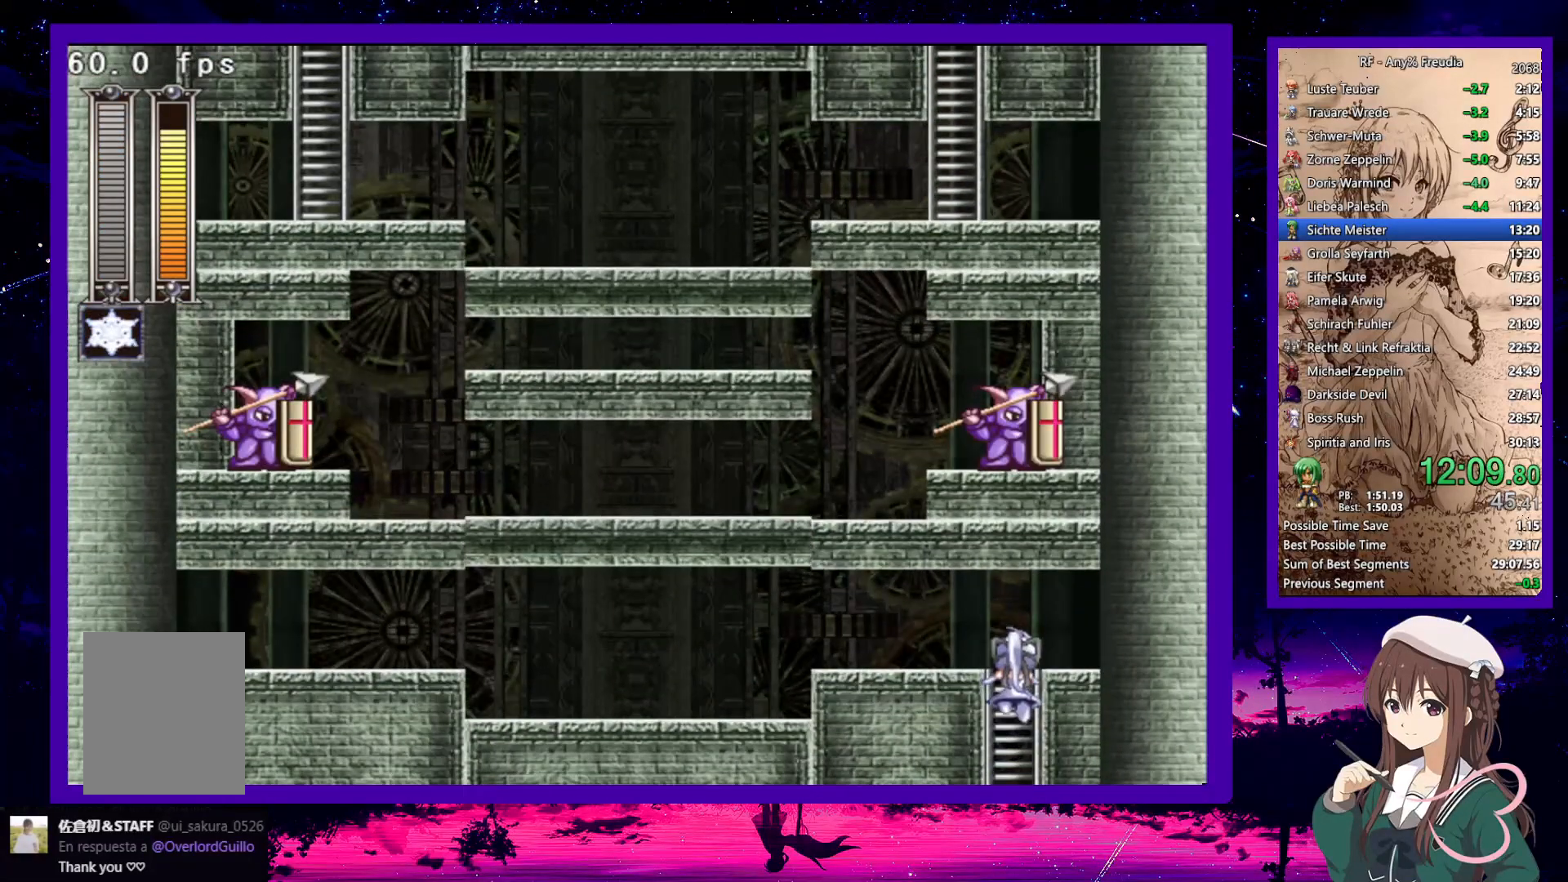
{"keys": ["down", "left"], "events": [[300, "down", "down"], [300, "x", "down"], [350, "z", "down"], [400, "up", "up"], [450, "z", "up"], [483, "x", "up"]]}
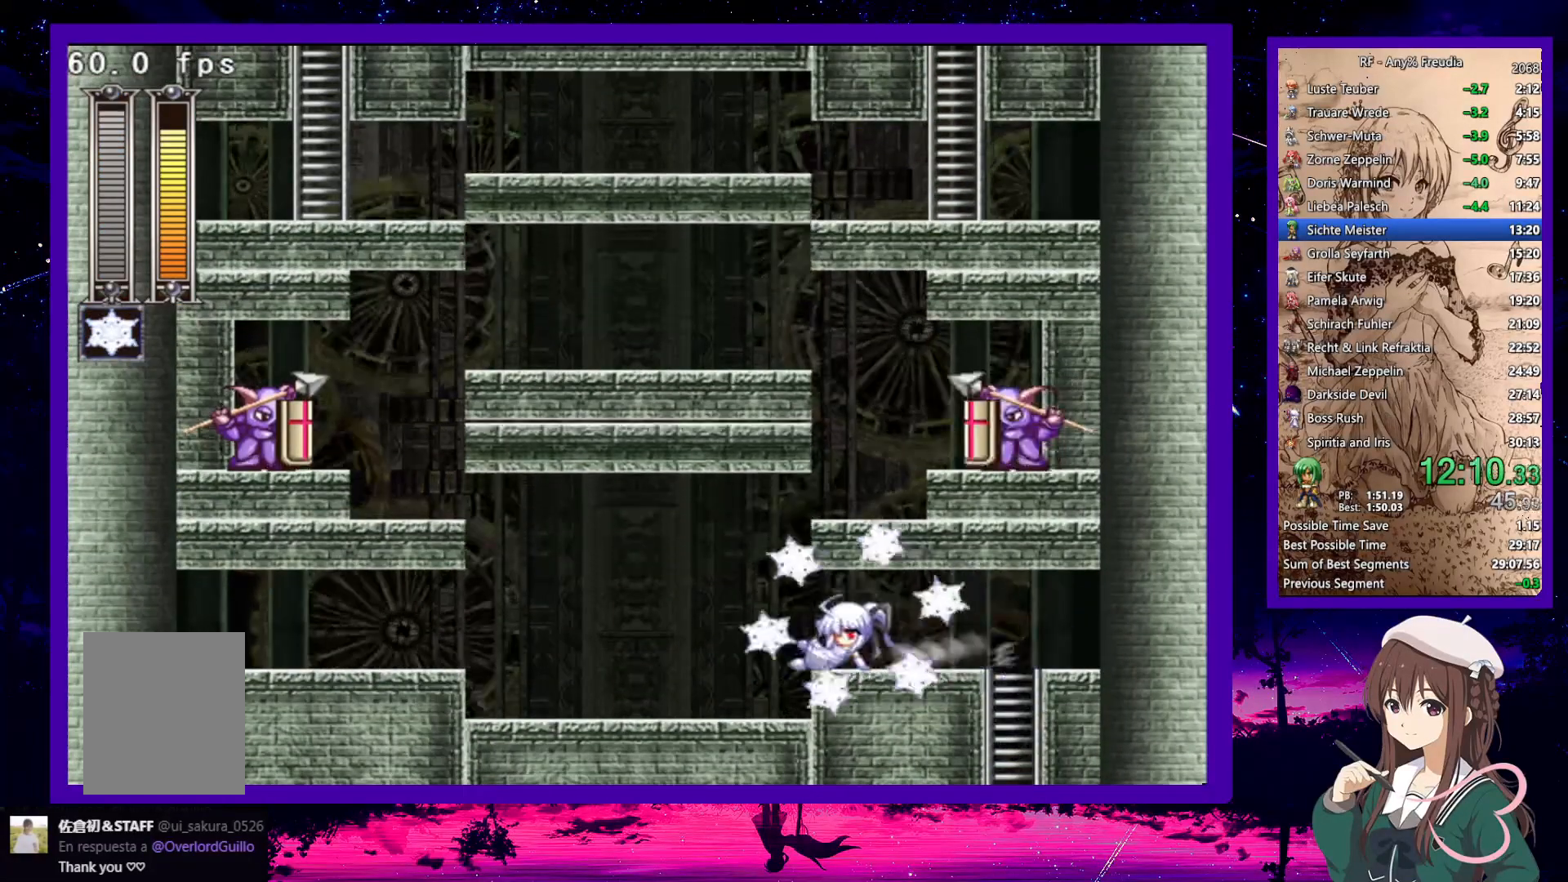
{"keys": ["left", "z"], "events": [[333, "z", "down"], [467, "down", "up"]]}
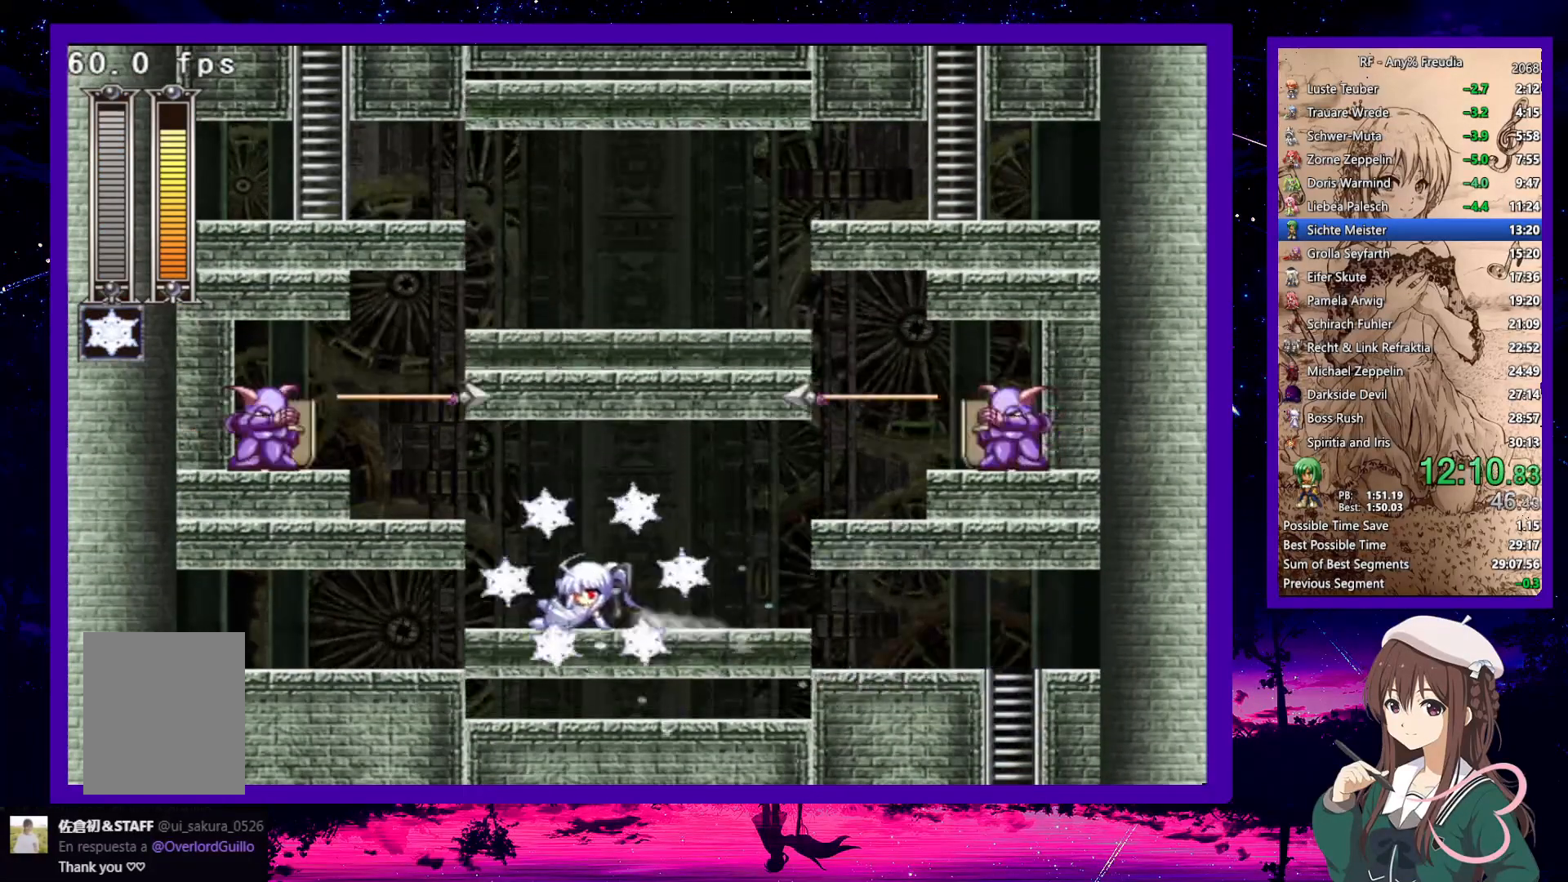
{"keys": ["left"], "events": [[17, "z", "up"], [150, "z", "down"], [333, "z", "up"]]}
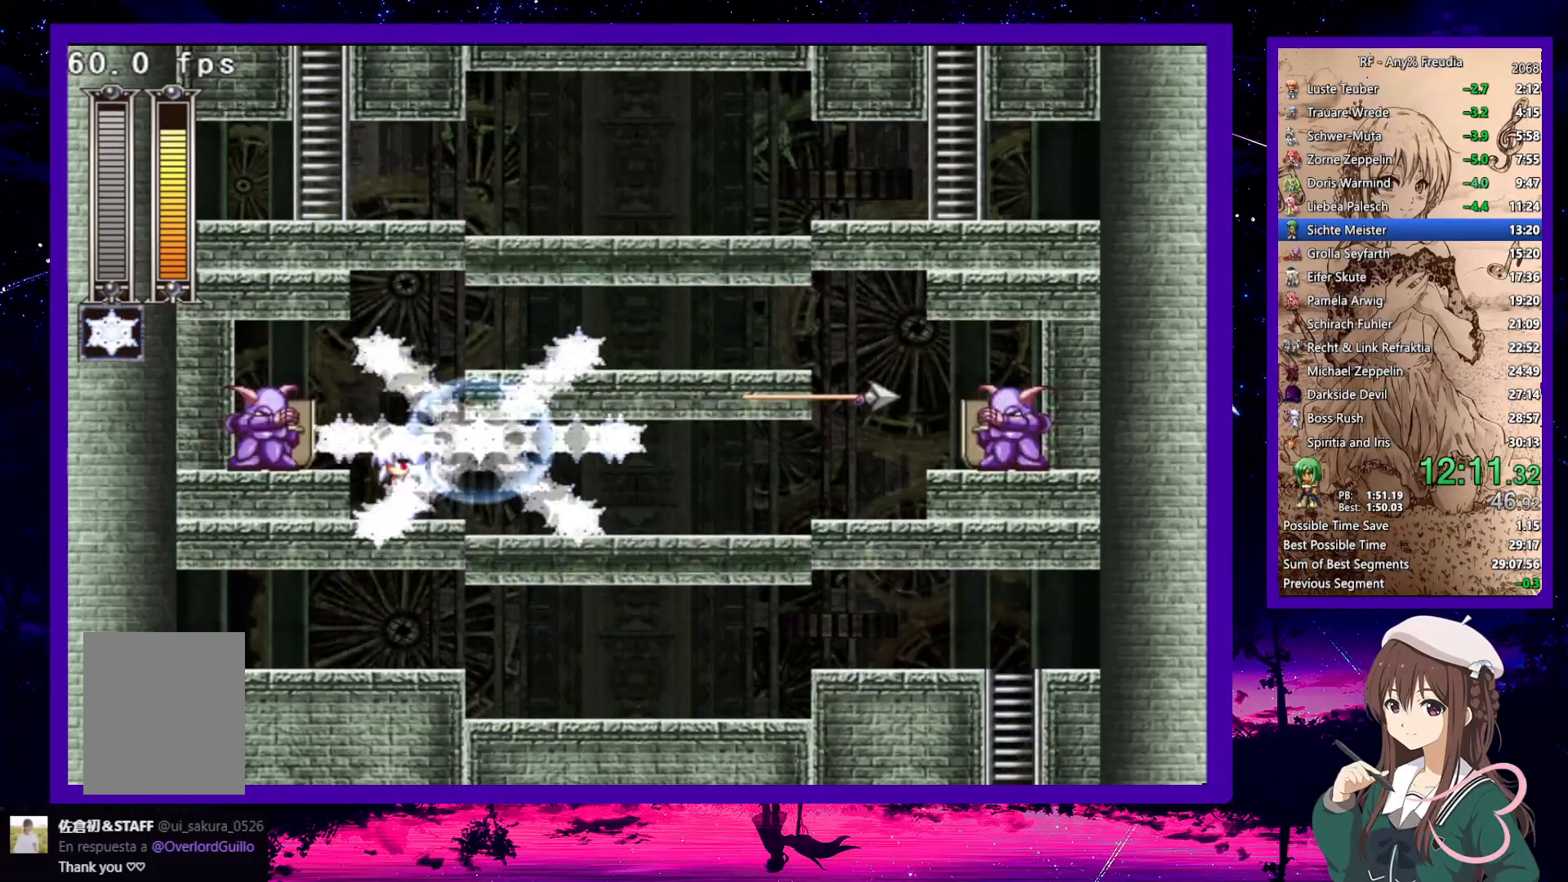
{"keys": ["right"], "events": [[33, "left", "up"], [33, "right", "down"], [83, "z", "down"], [450, "z", "up"]]}
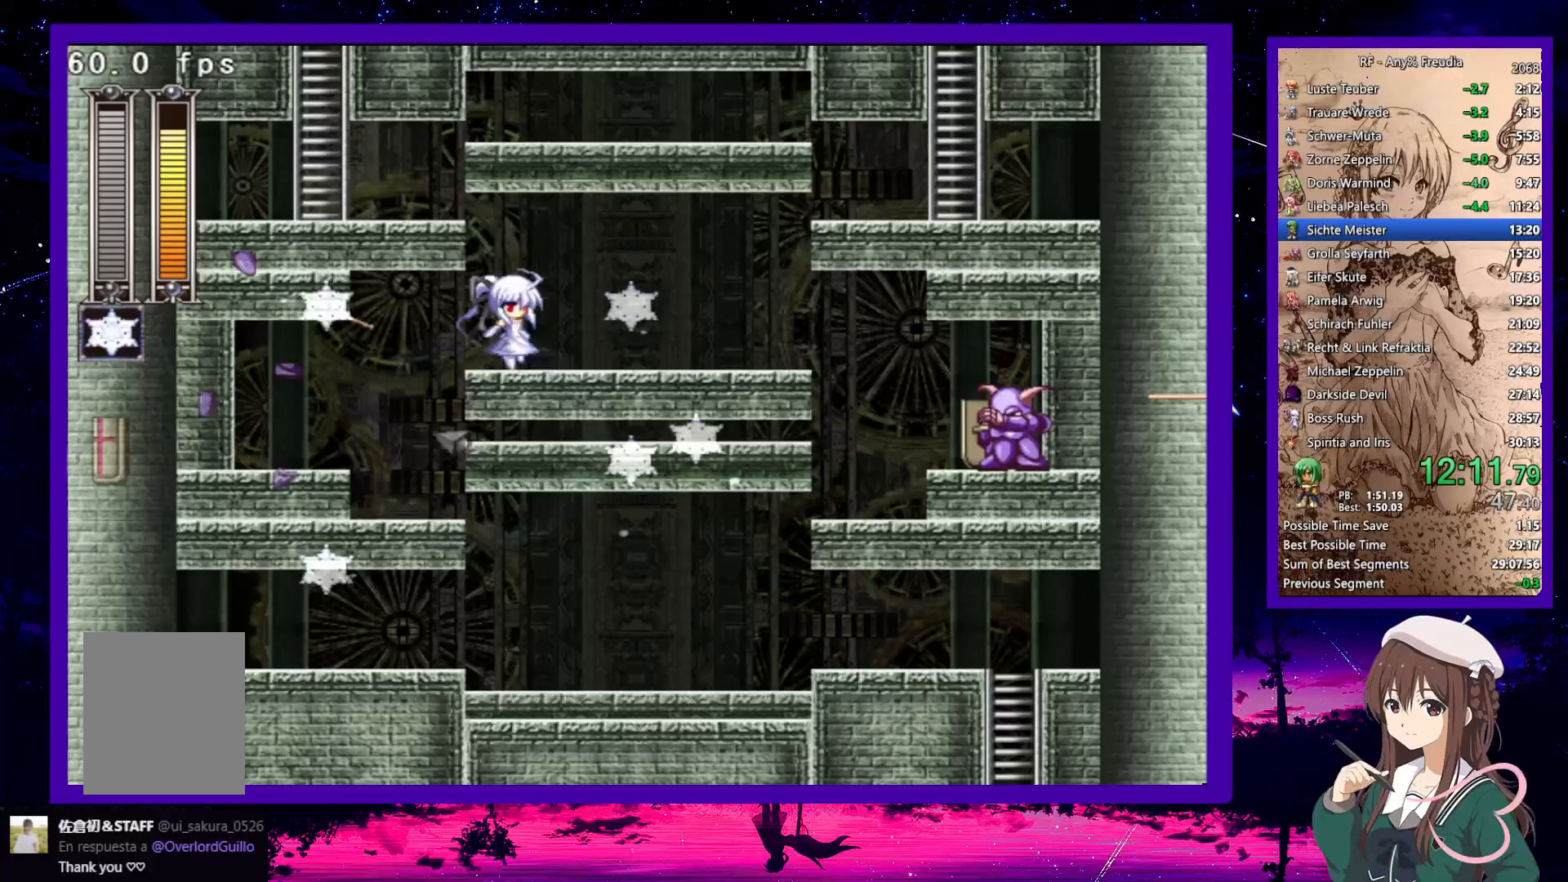
{"keys": ["left"], "events": [[100, "right", "up"], [133, "left", "down"], [133, "z", "down"], [333, "s", "down"], [450, "s", "up"], [450, "z", "up"]]}
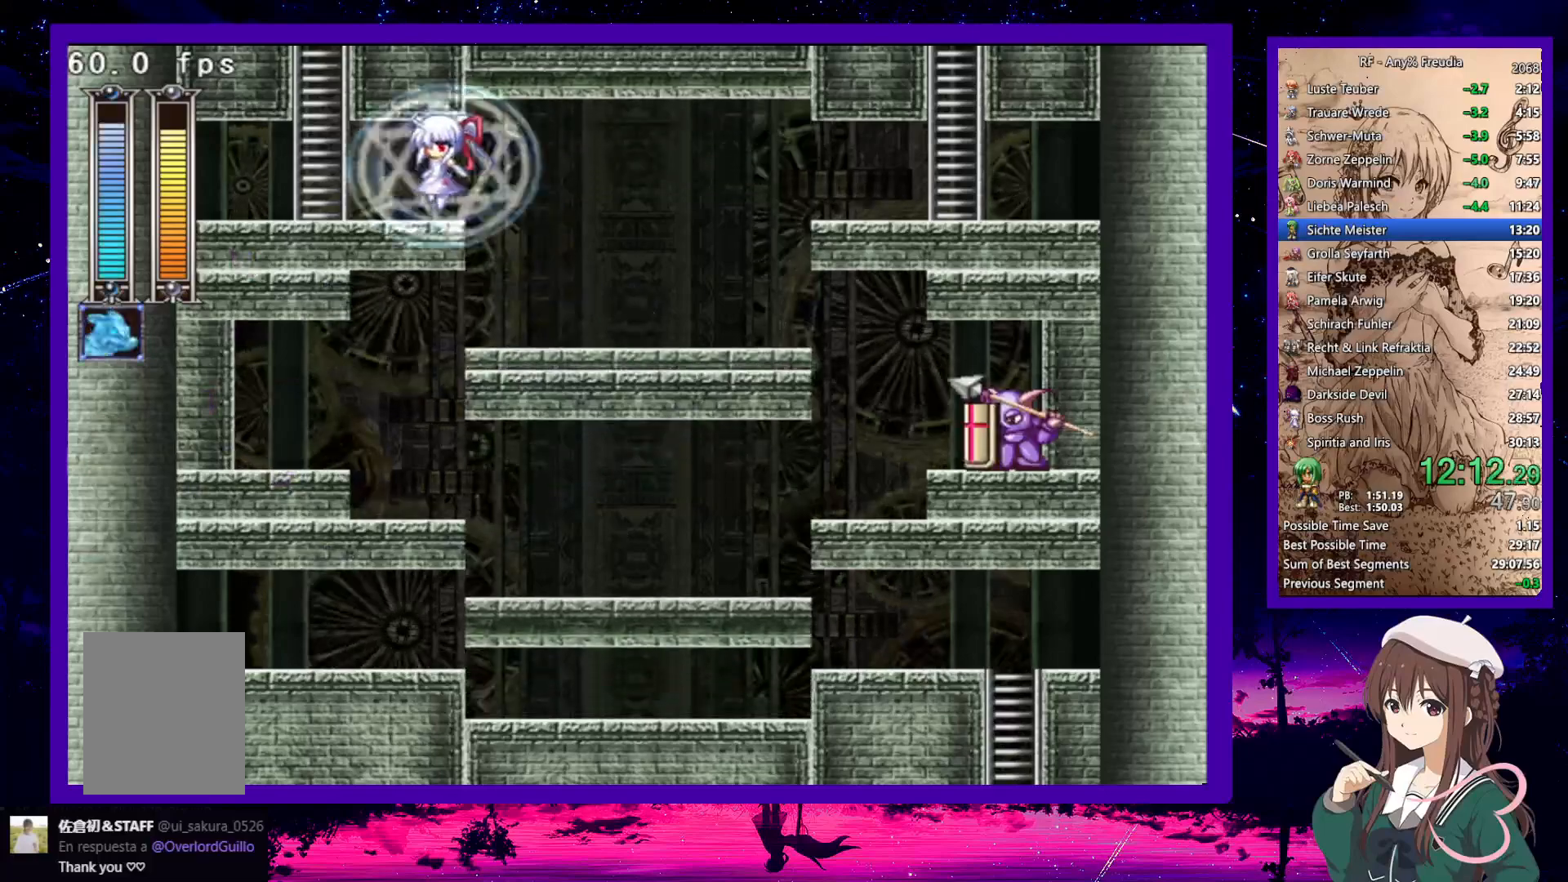
{"keys": ["left", "up"], "events": [[100, "down", "down"], [200, "z", "down"], [250, "down", "up"], [250, "z", "up"], [300, "z", "down"], [383, "up", "down"], [433, "z", "up"]]}
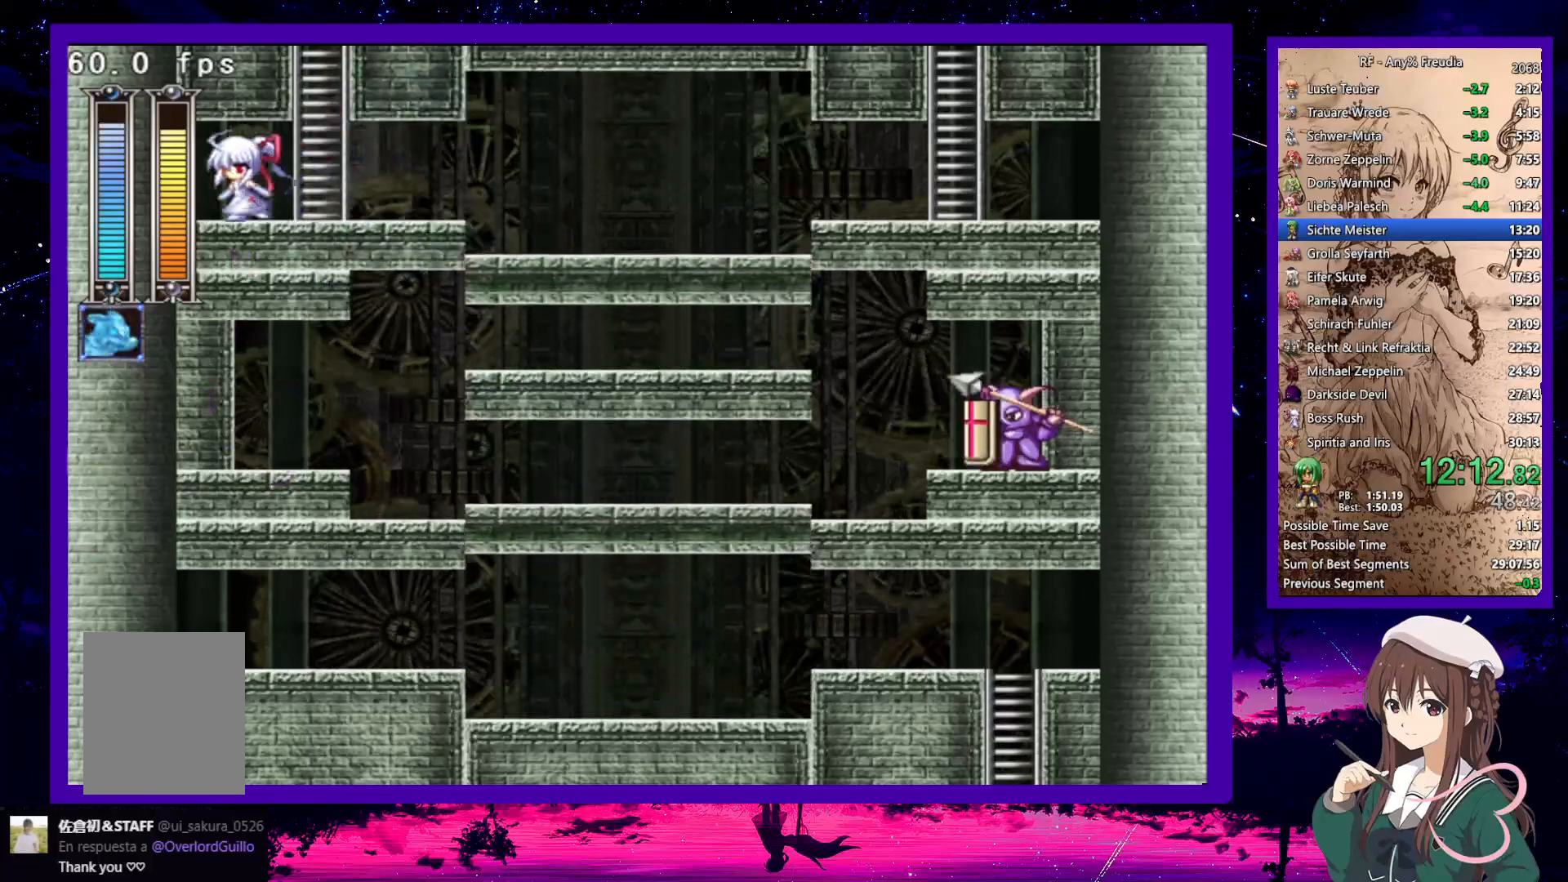
{"keys": ["right", "up"], "events": [[117, "left", "up"], [117, "right", "down"]]}
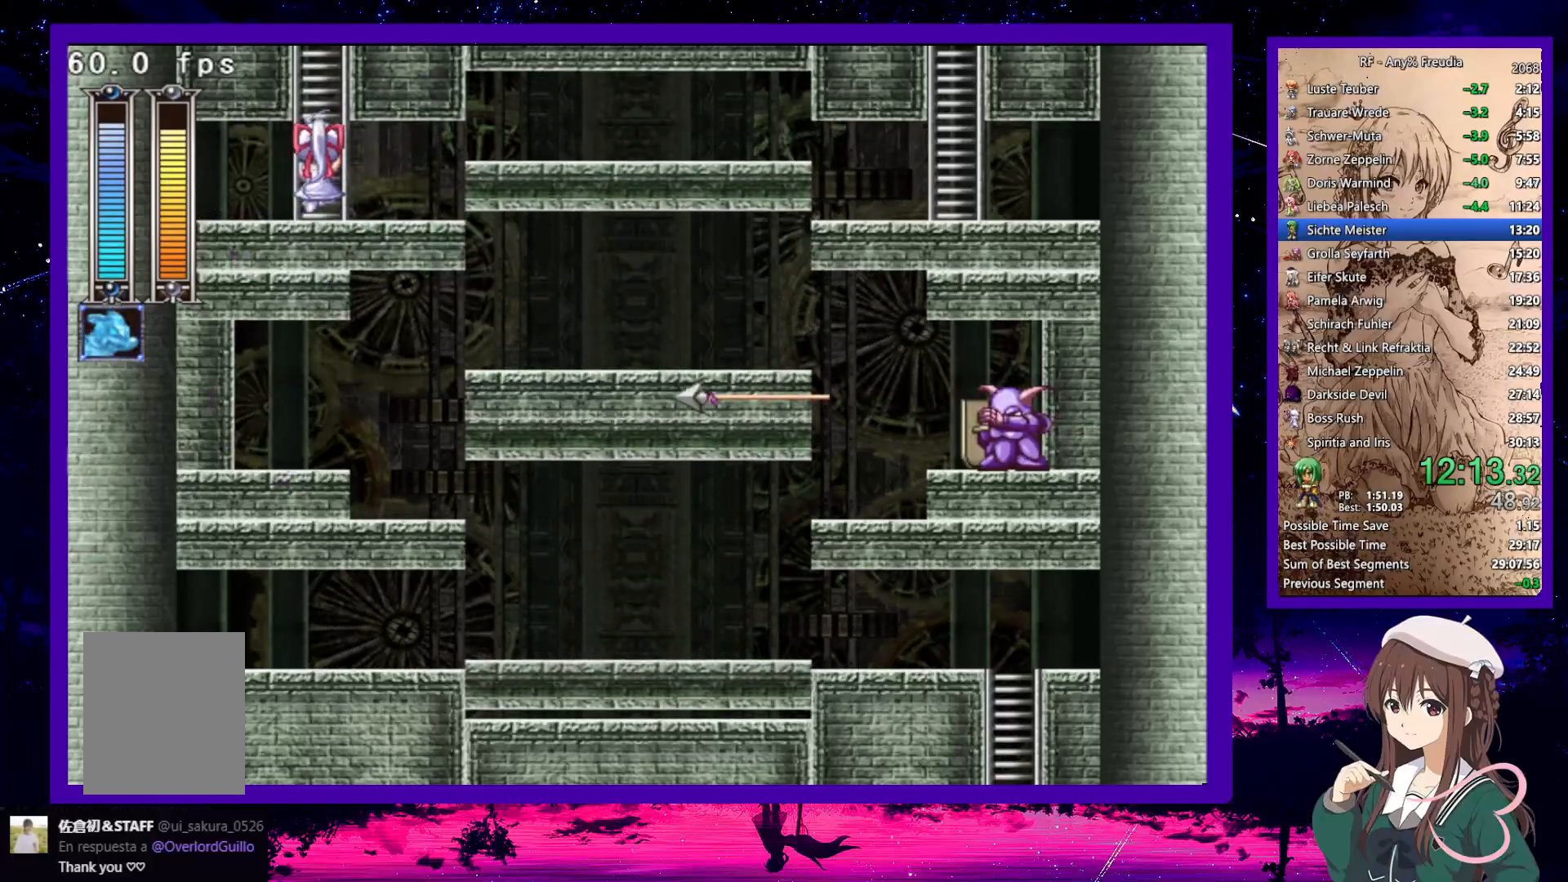
{"keys": ["right", "up"], "events": [[183, "right", "up"], [317, "right", "down"]]}
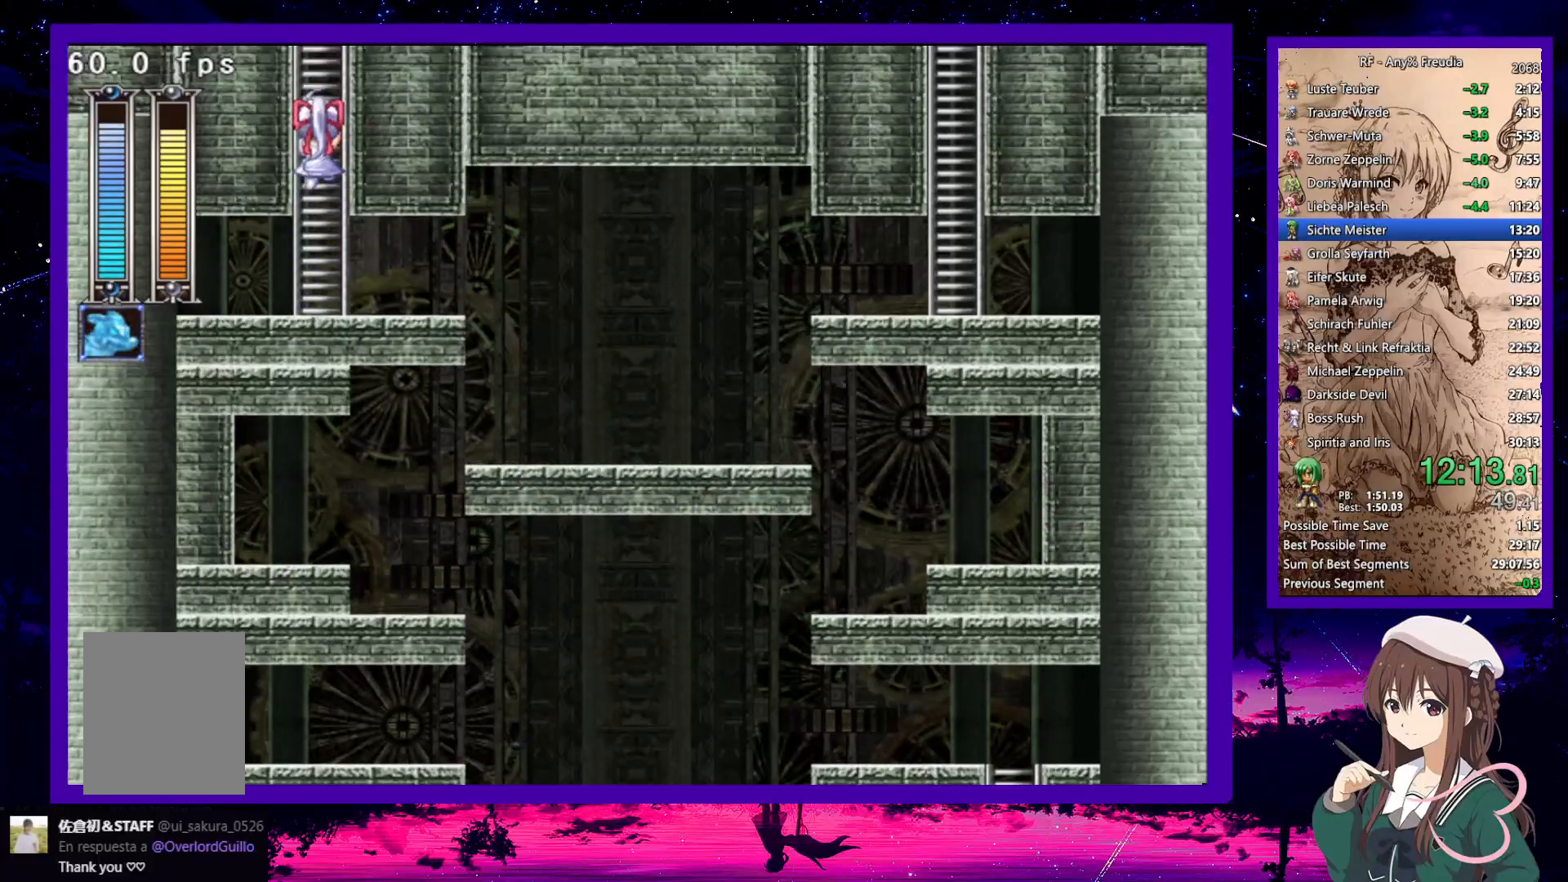
{"keys": ["right", "up"], "events": []}
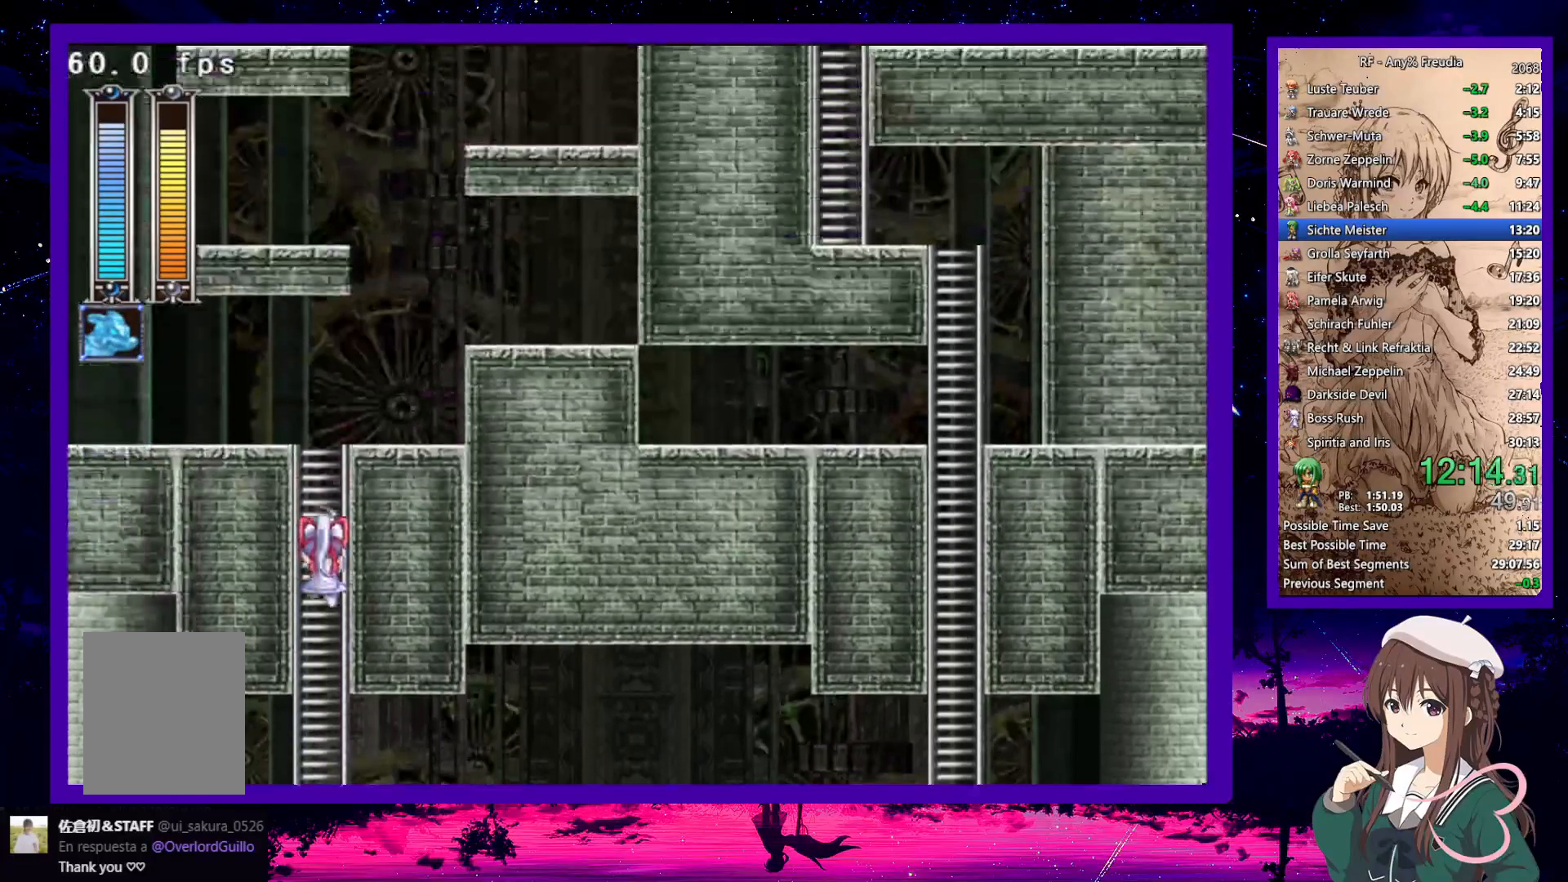
{"keys": ["right", "up"], "events": [[400, "x", "down"], [450, "x", "up"]]}
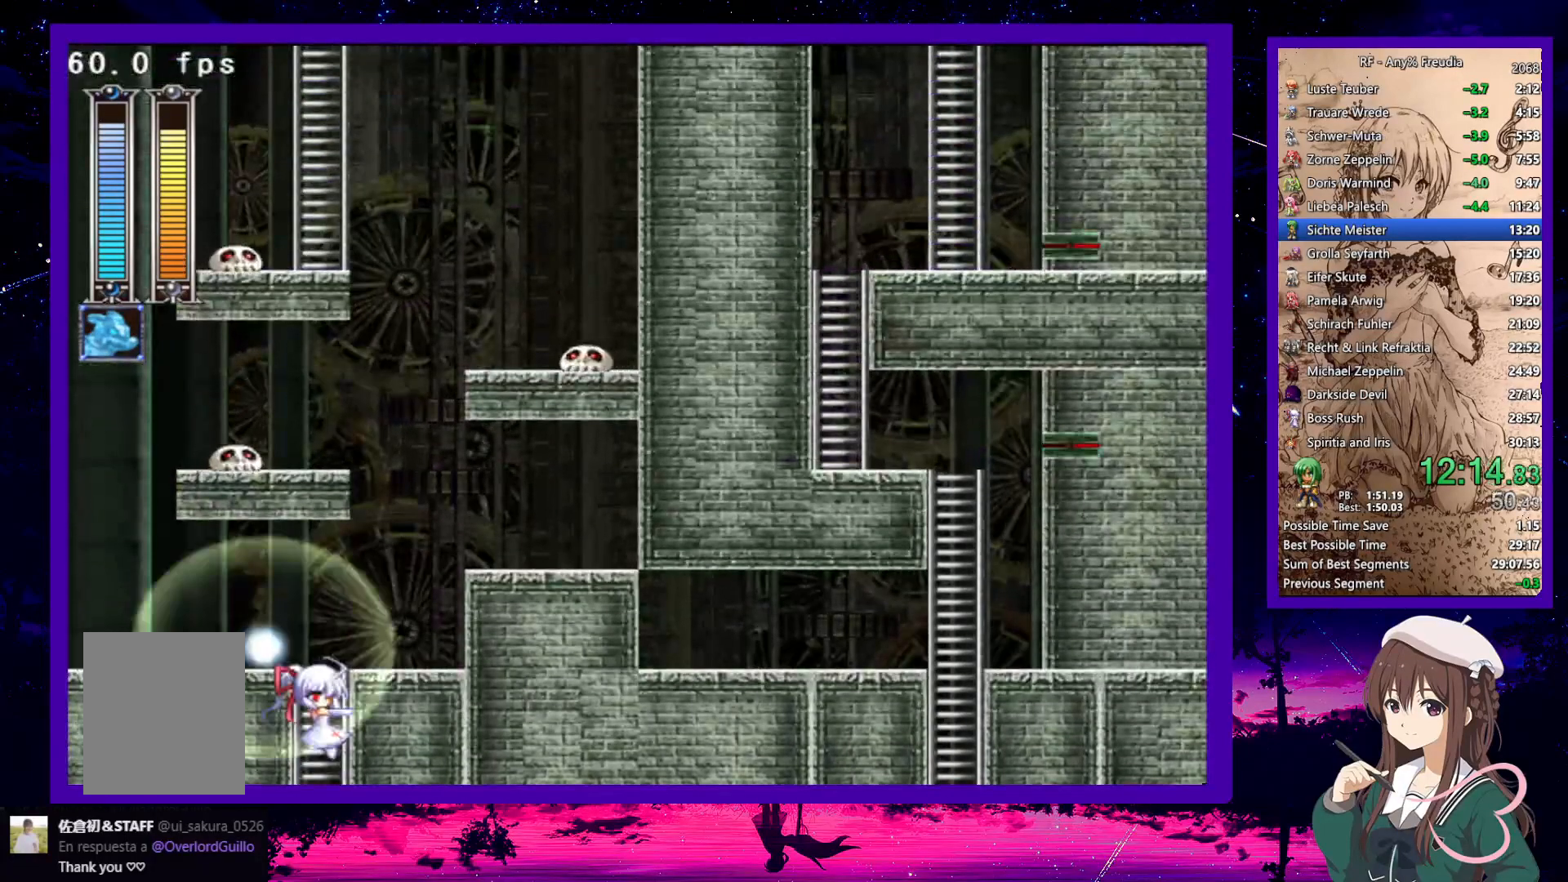
{"keys": ["right", "up"], "events": []}
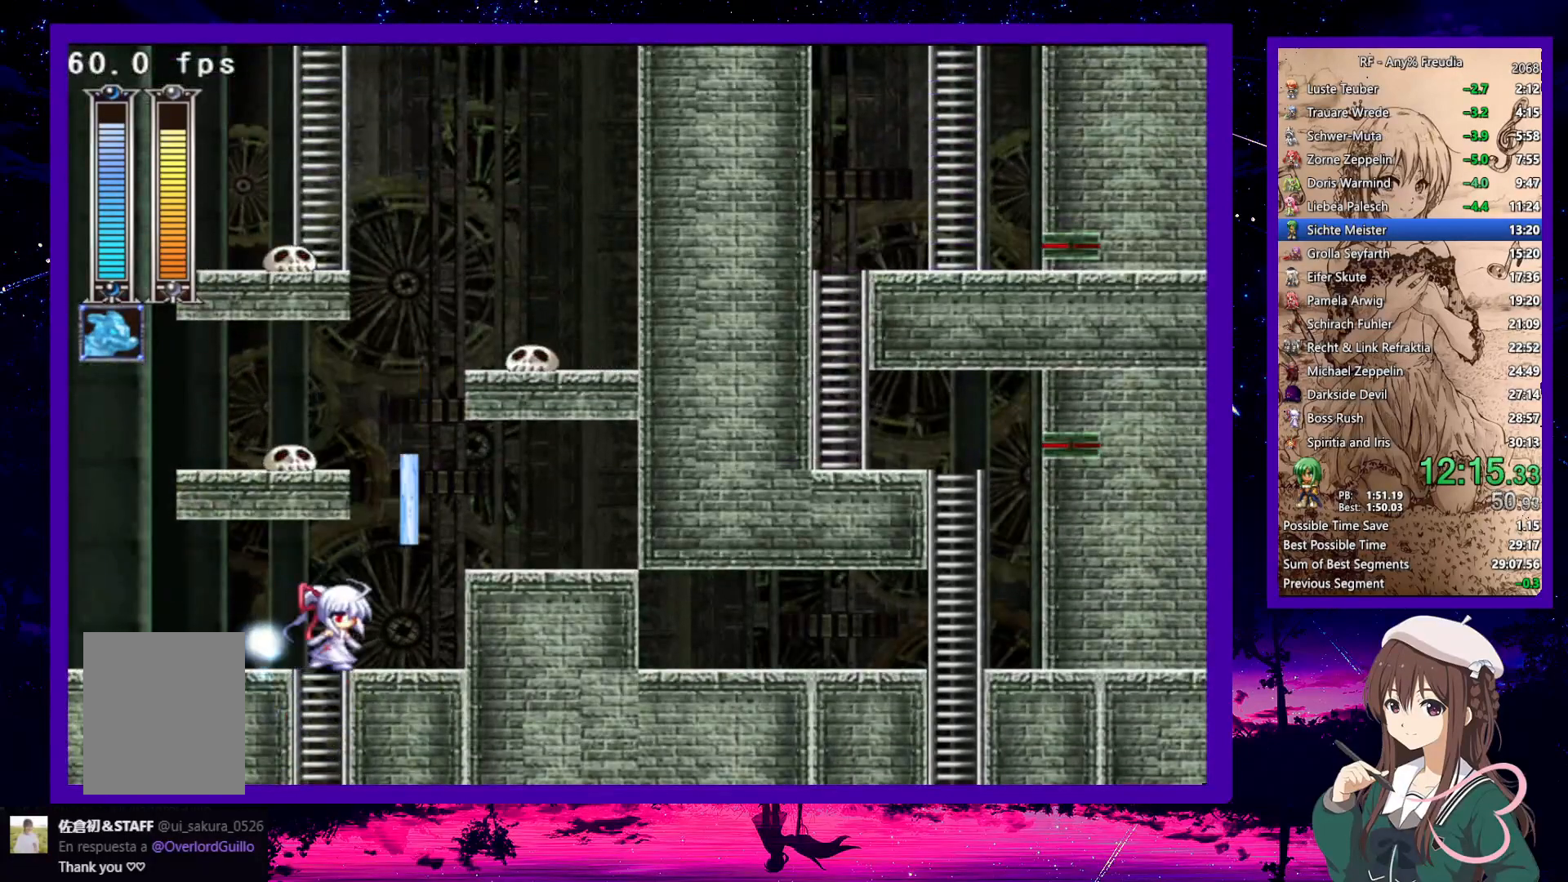
{"keys": [], "events": [[100, "up", "up"], [100, "z", "down"], [200, "right", "up"], [233, "z", "up"]]}
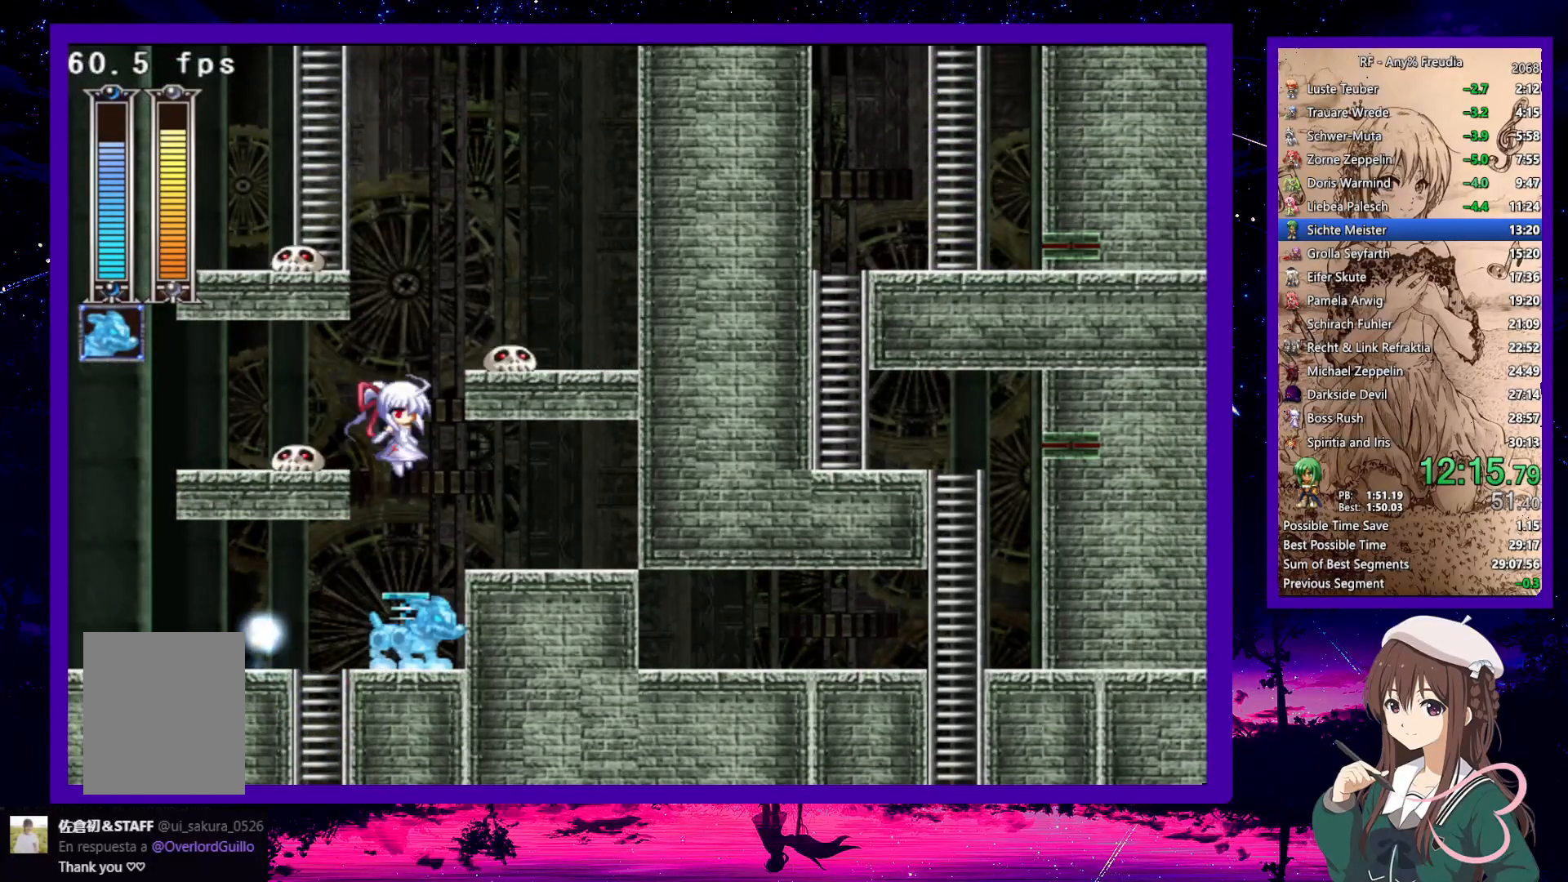
{"keys": ["left", "up"], "events": [[33, "s", "down"], [67, "s", "up"], [167, "left", "down"], [217, "up", "down"]]}
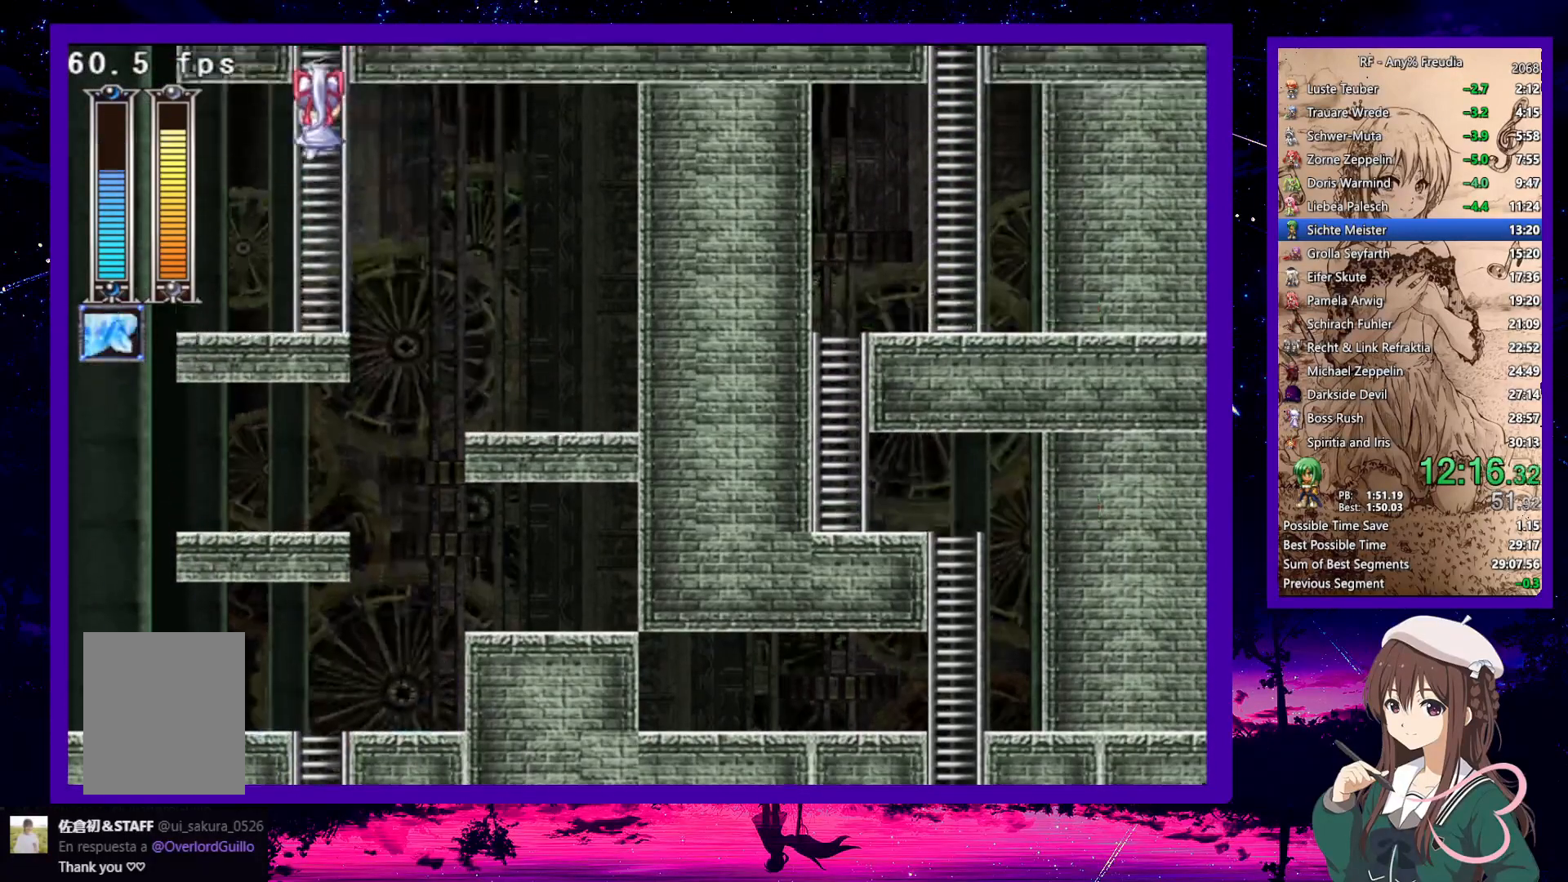
{"keys": ["left", "up"], "events": []}
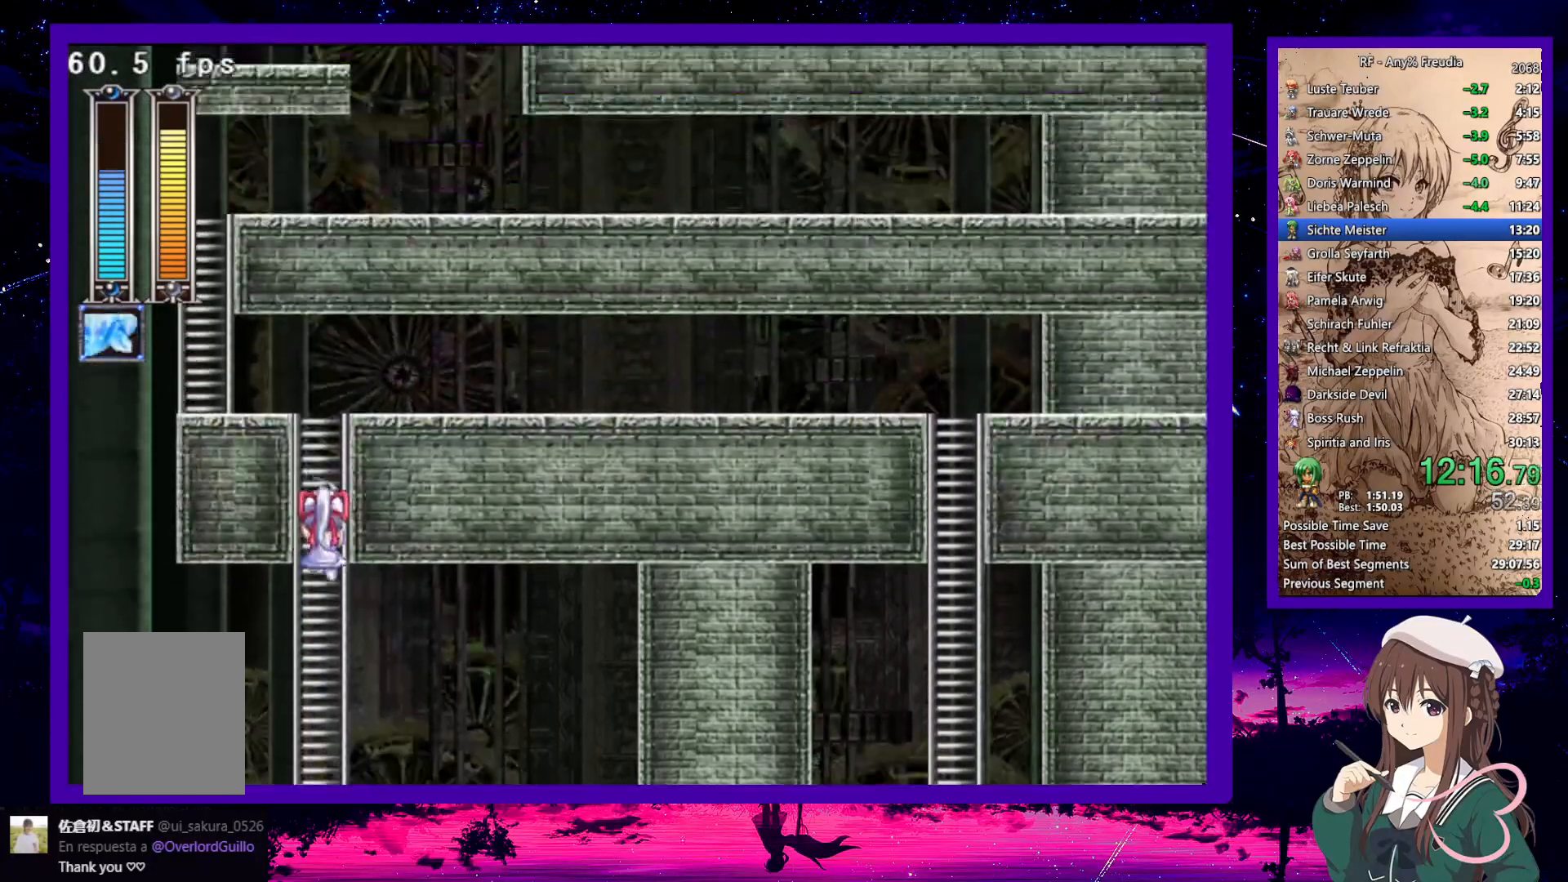
{"keys": ["left", "up"], "events": []}
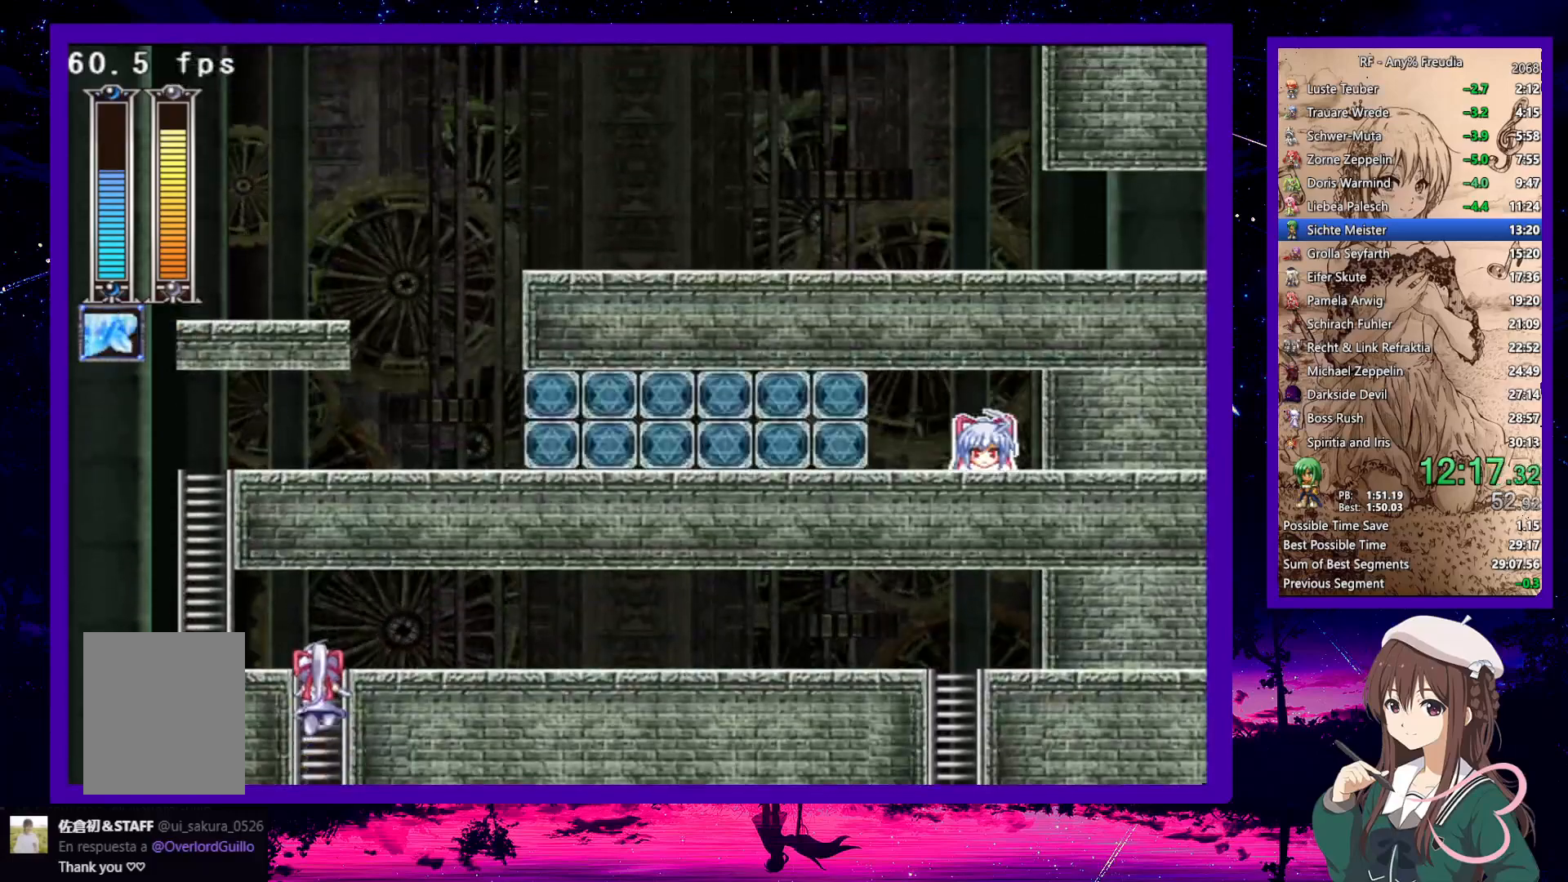
{"keys": ["left"], "events": [[300, "down", "down"], [350, "up", "up"], [400, "z", "down"], [450, "down", "up"], [450, "z", "up"]]}
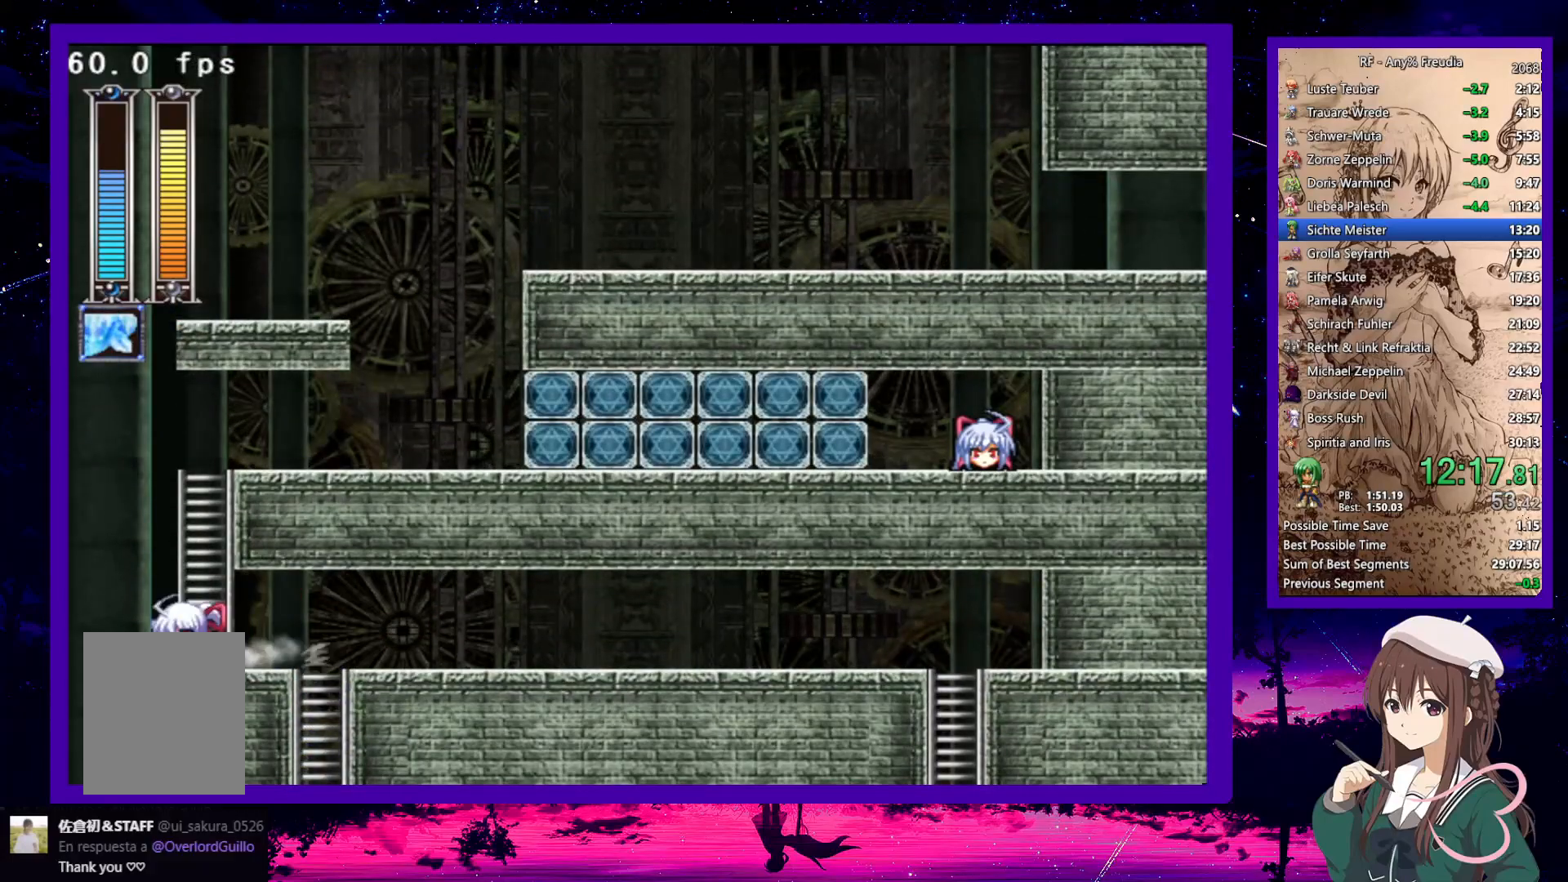
{"keys": ["right", "up"], "events": [[33, "right", "down"], [33, "z", "down"], [83, "left", "up"], [233, "up", "down"], [283, "z", "up"]]}
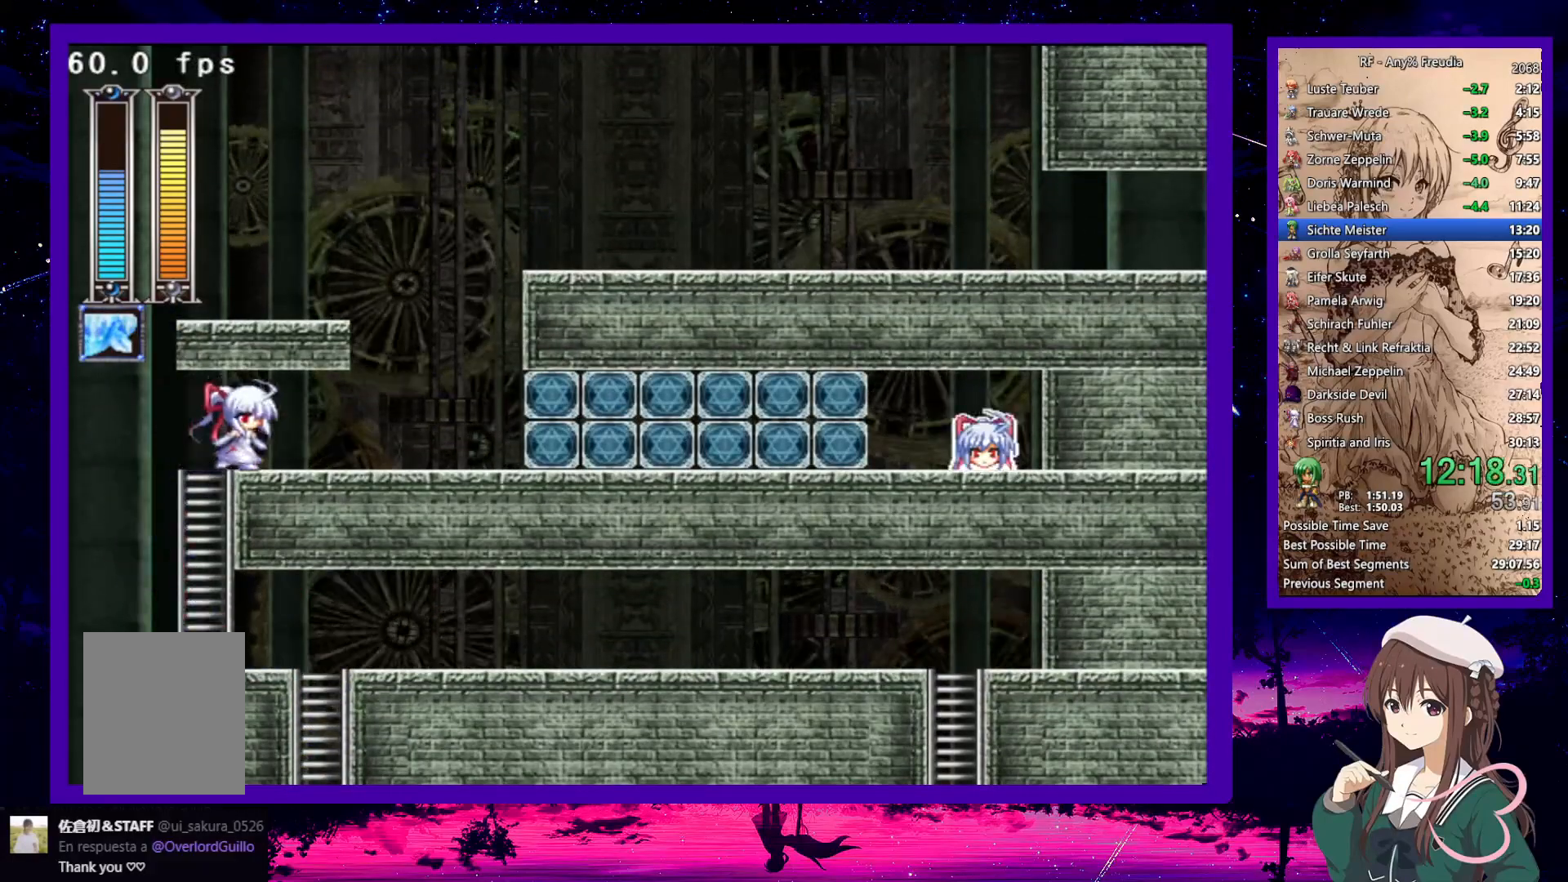
{"keys": ["right", "z"], "events": [[100, "up", "up"], [150, "z", "down"], [200, "x", "down"], [300, "x", "up"], [300, "z", "up"], [433, "z", "down"]]}
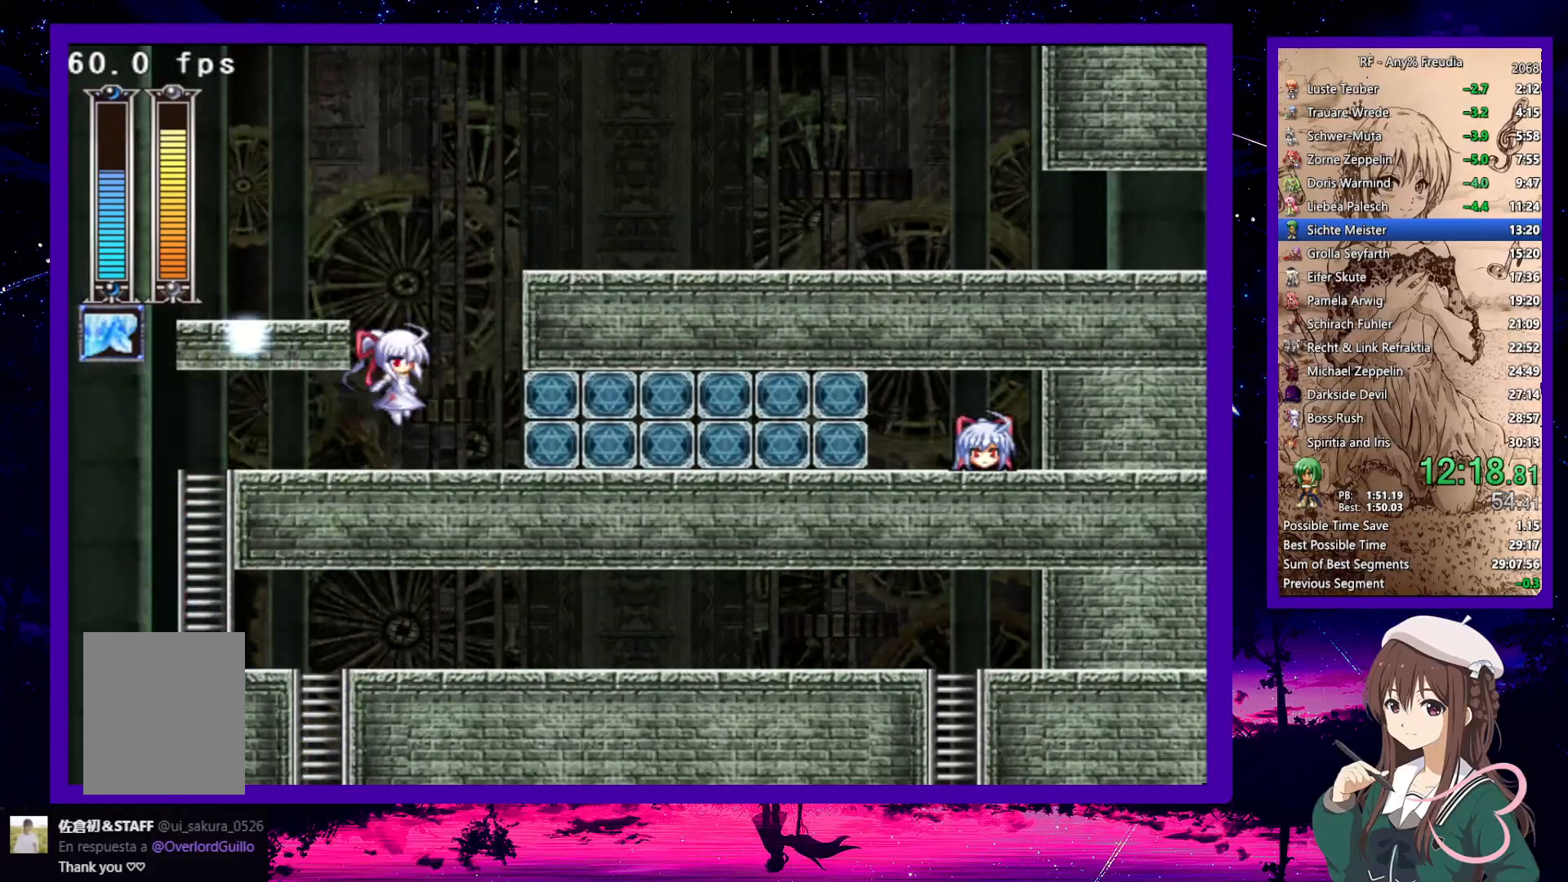
{"keys": ["right", "z"], "events": [[83, "left", "down"], [83, "right", "up"], [250, "z", "up"], [400, "left", "up"], [400, "right", "down"], [450, "z", "down"]]}
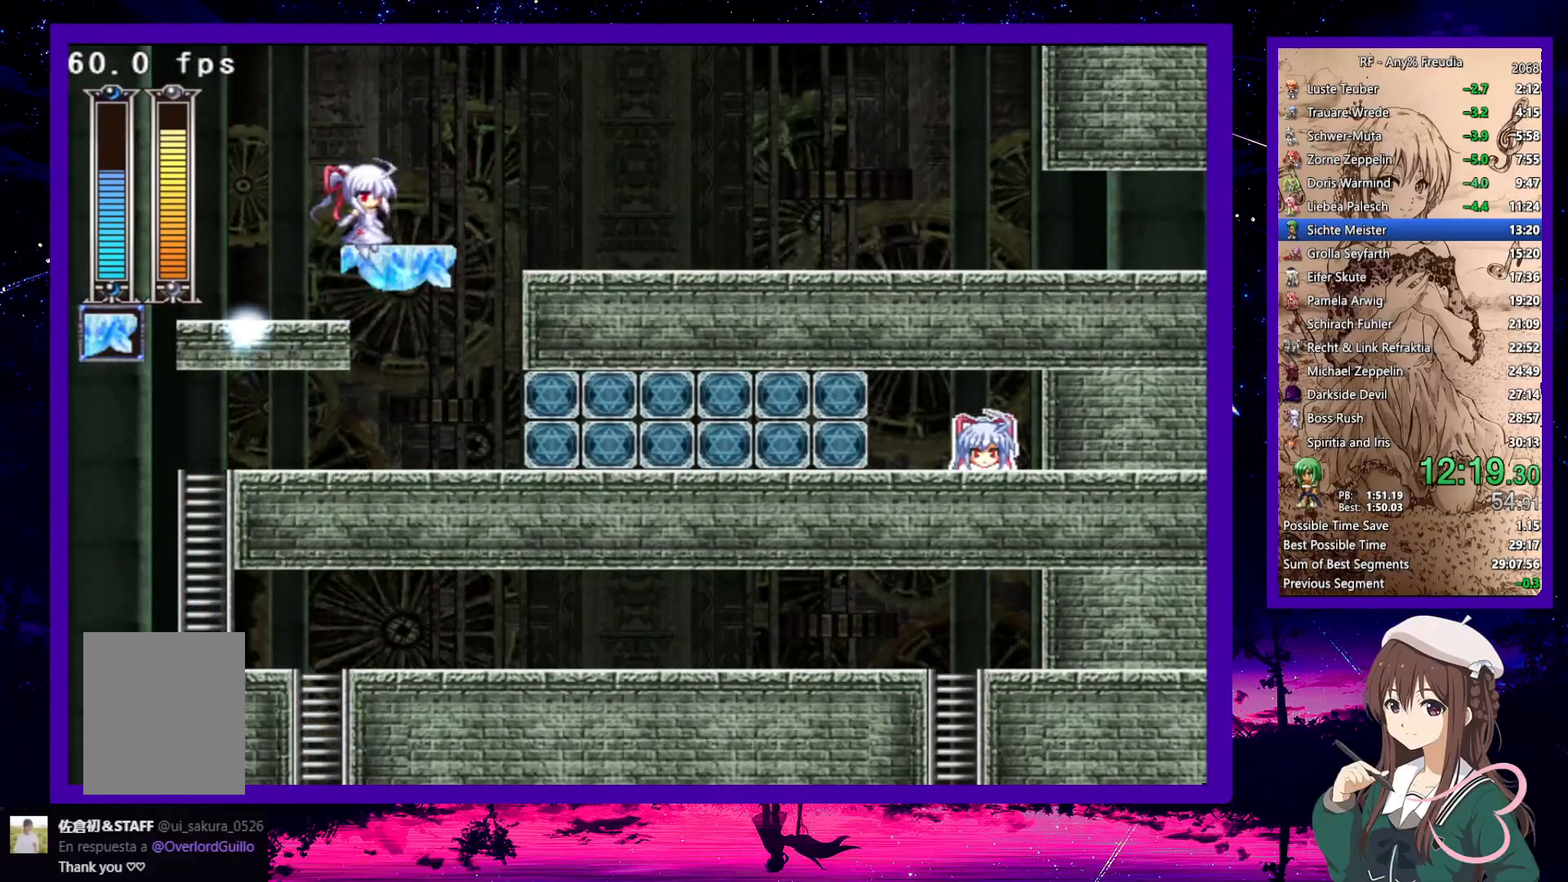
{"keys": ["down", "right"], "events": [[183, "z", "up"], [233, "right", "up"], [467, "down", "down"], [467, "right", "down"]]}
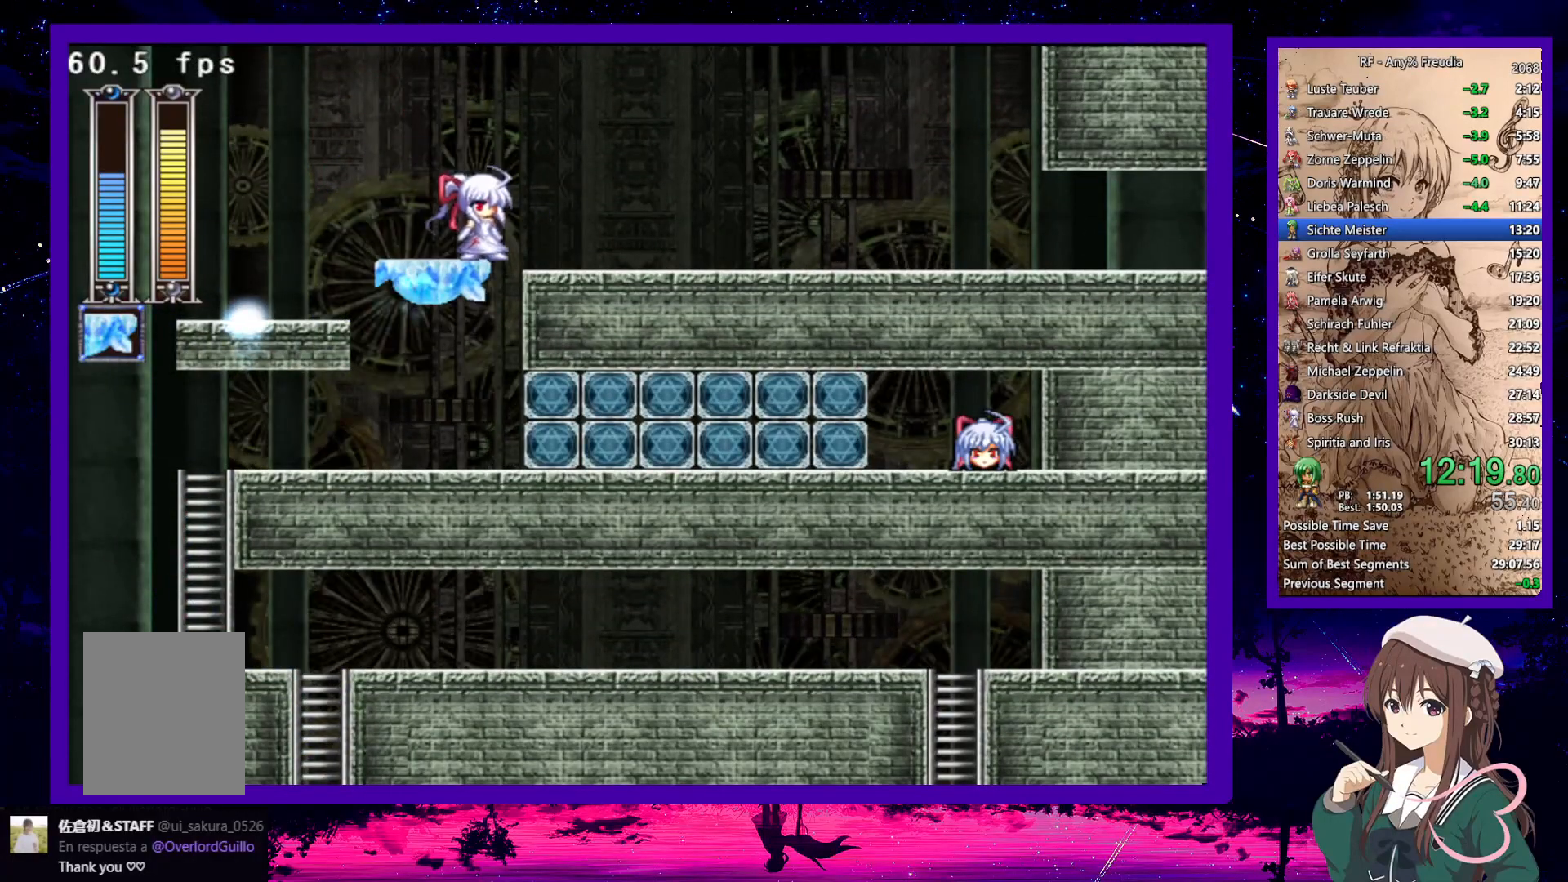
{"keys": ["down", "right", "z"], "events": [[100, "z", "down"], [150, "z", "up"], [467, "z", "down"]]}
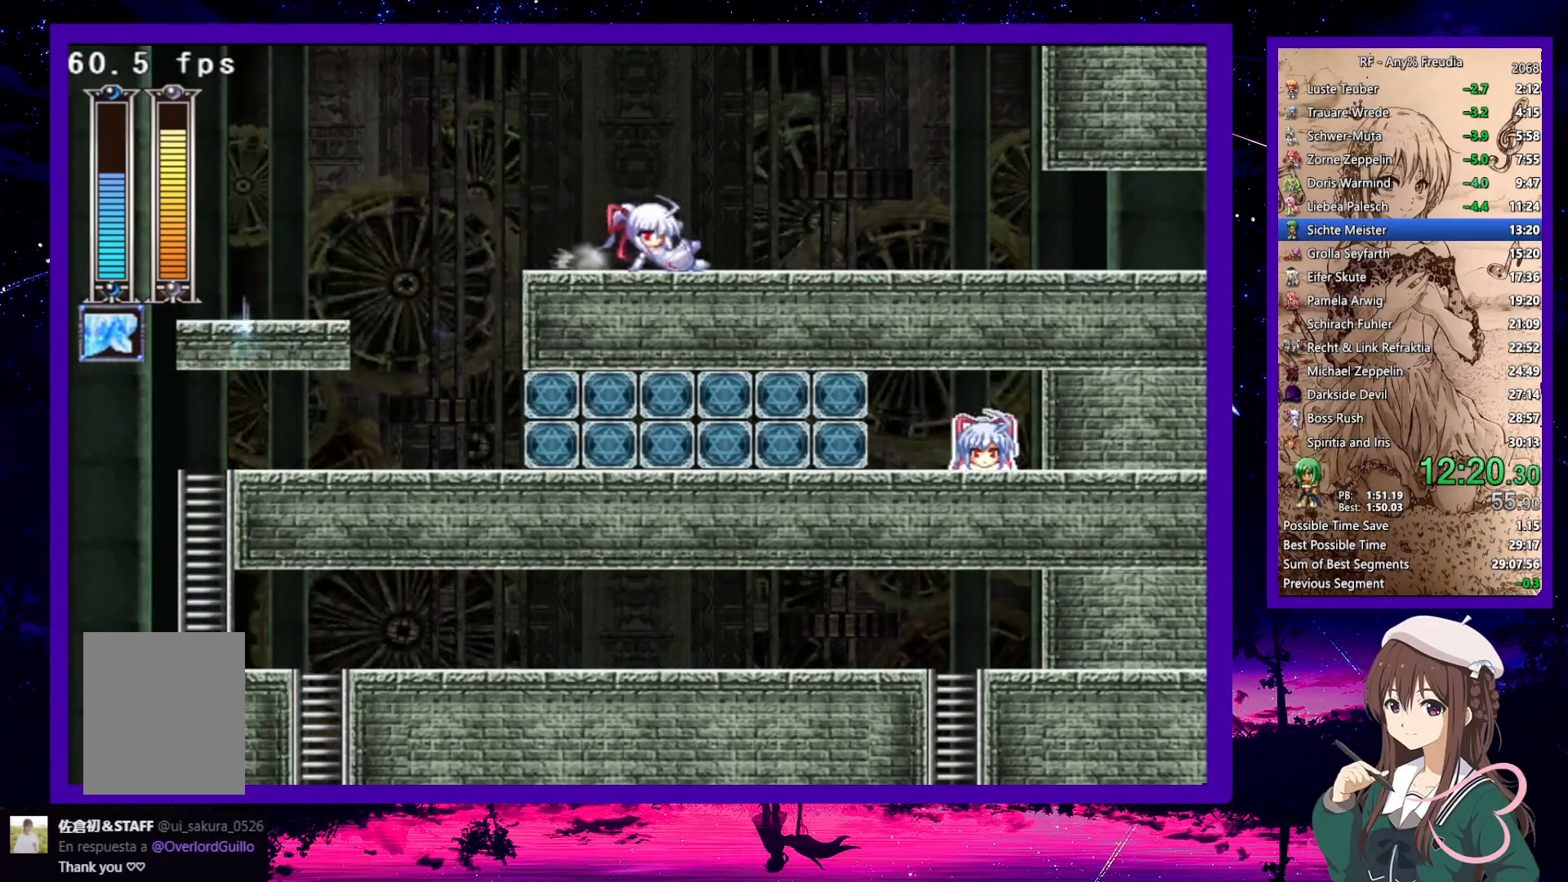
{"keys": ["down", "right"], "events": [[17, "z", "up"], [300, "z", "down"], [350, "z", "up"]]}
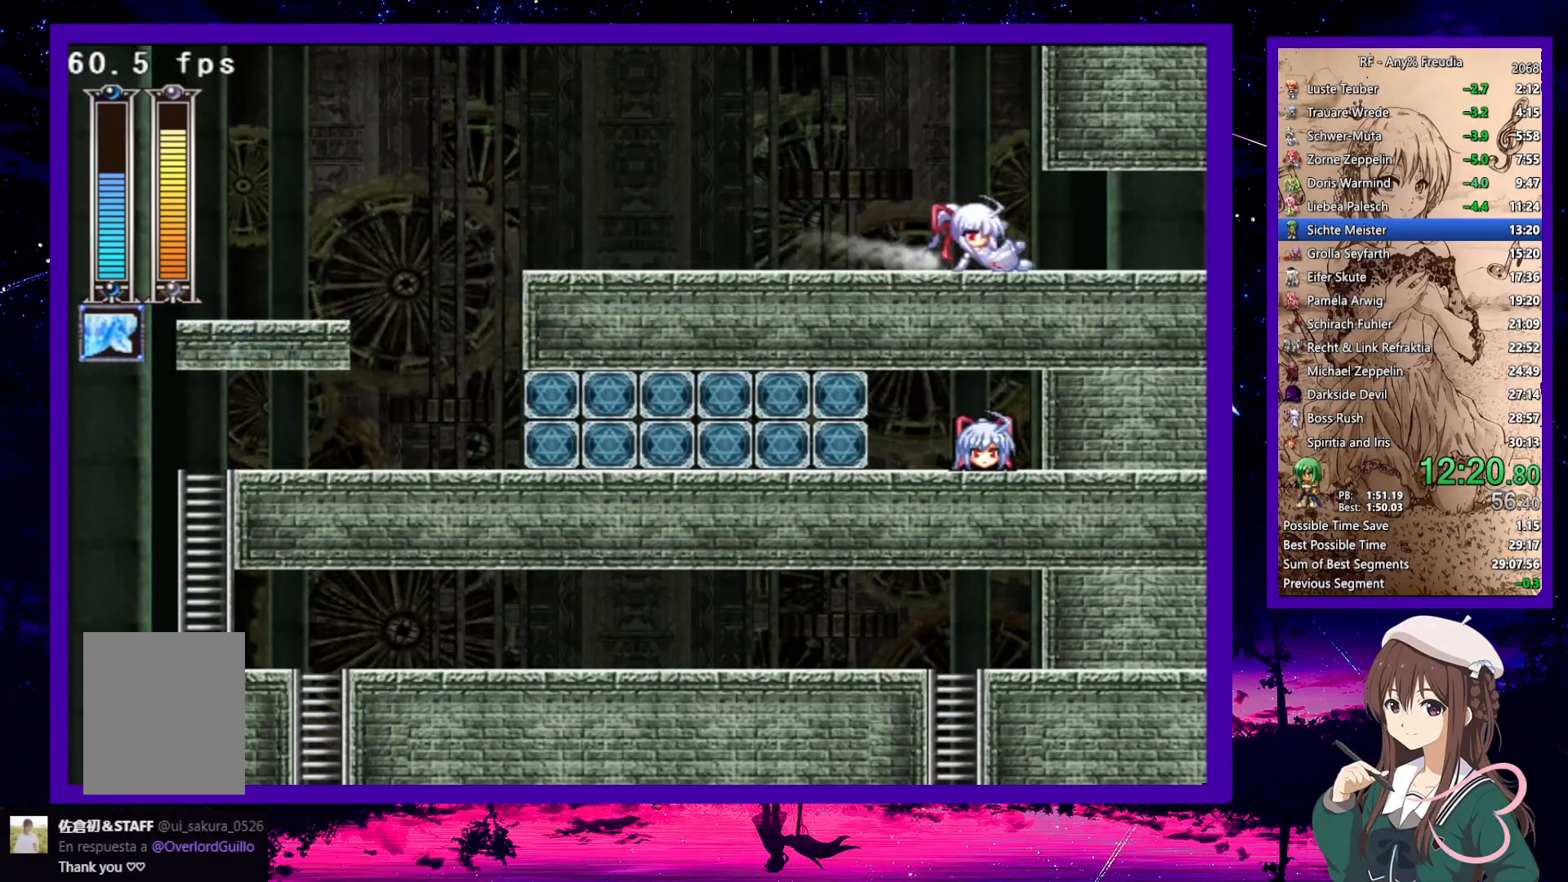
{"keys": ["a", "down", "right", "s"], "events": [[150, "z", "down"], [233, "z", "up"], [467, "a", "down"], [467, "s", "down"]]}
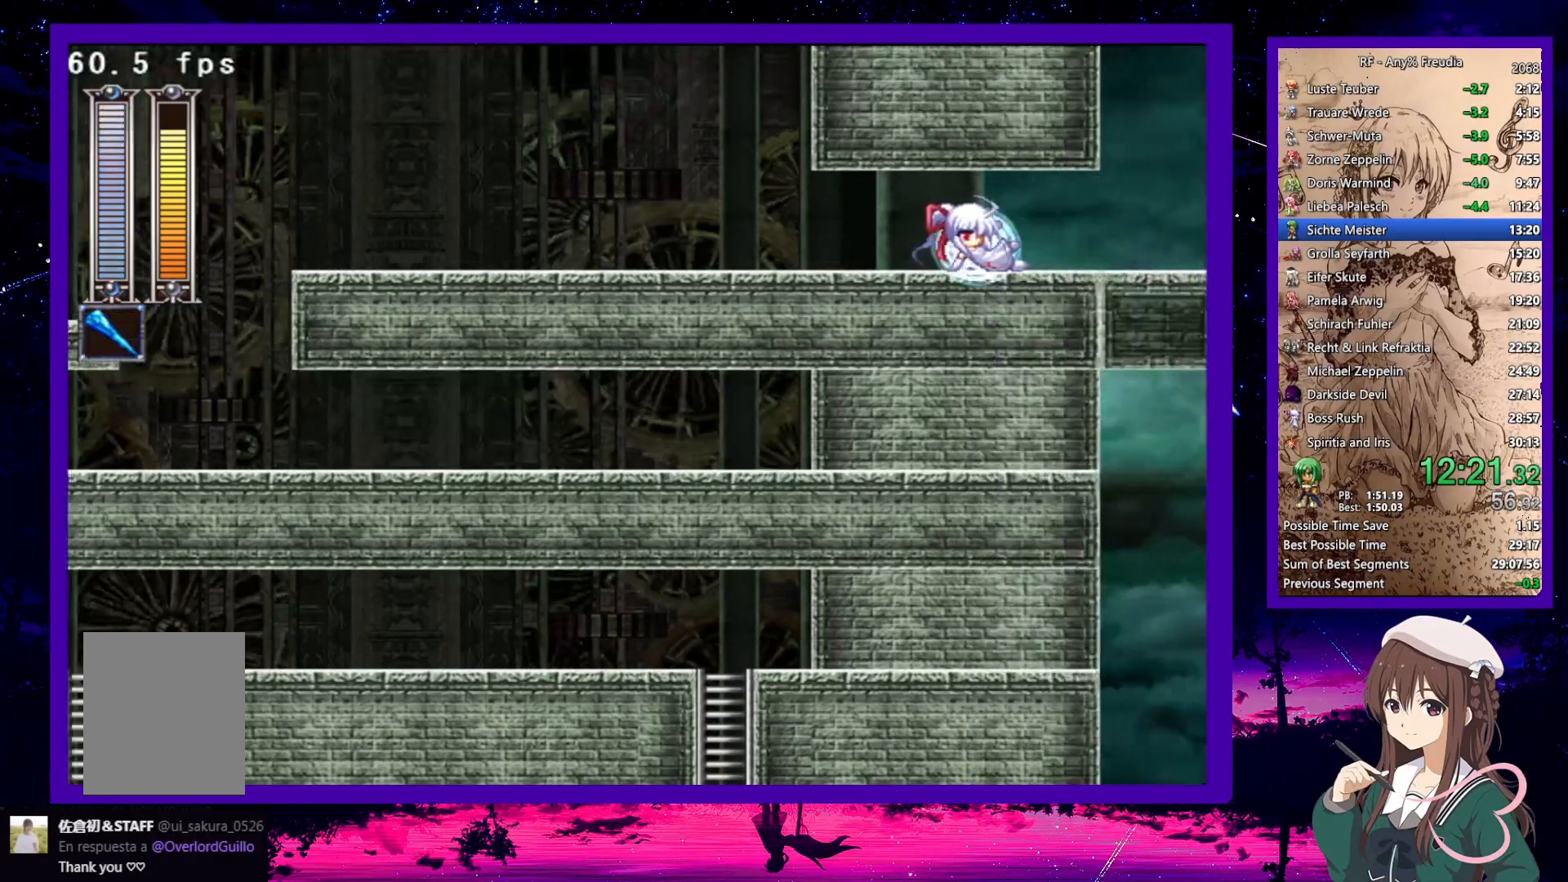
{"keys": ["down", "right", "x"], "events": [[17, "a", "up"], [17, "s", "up"], [150, "x", "down"]]}